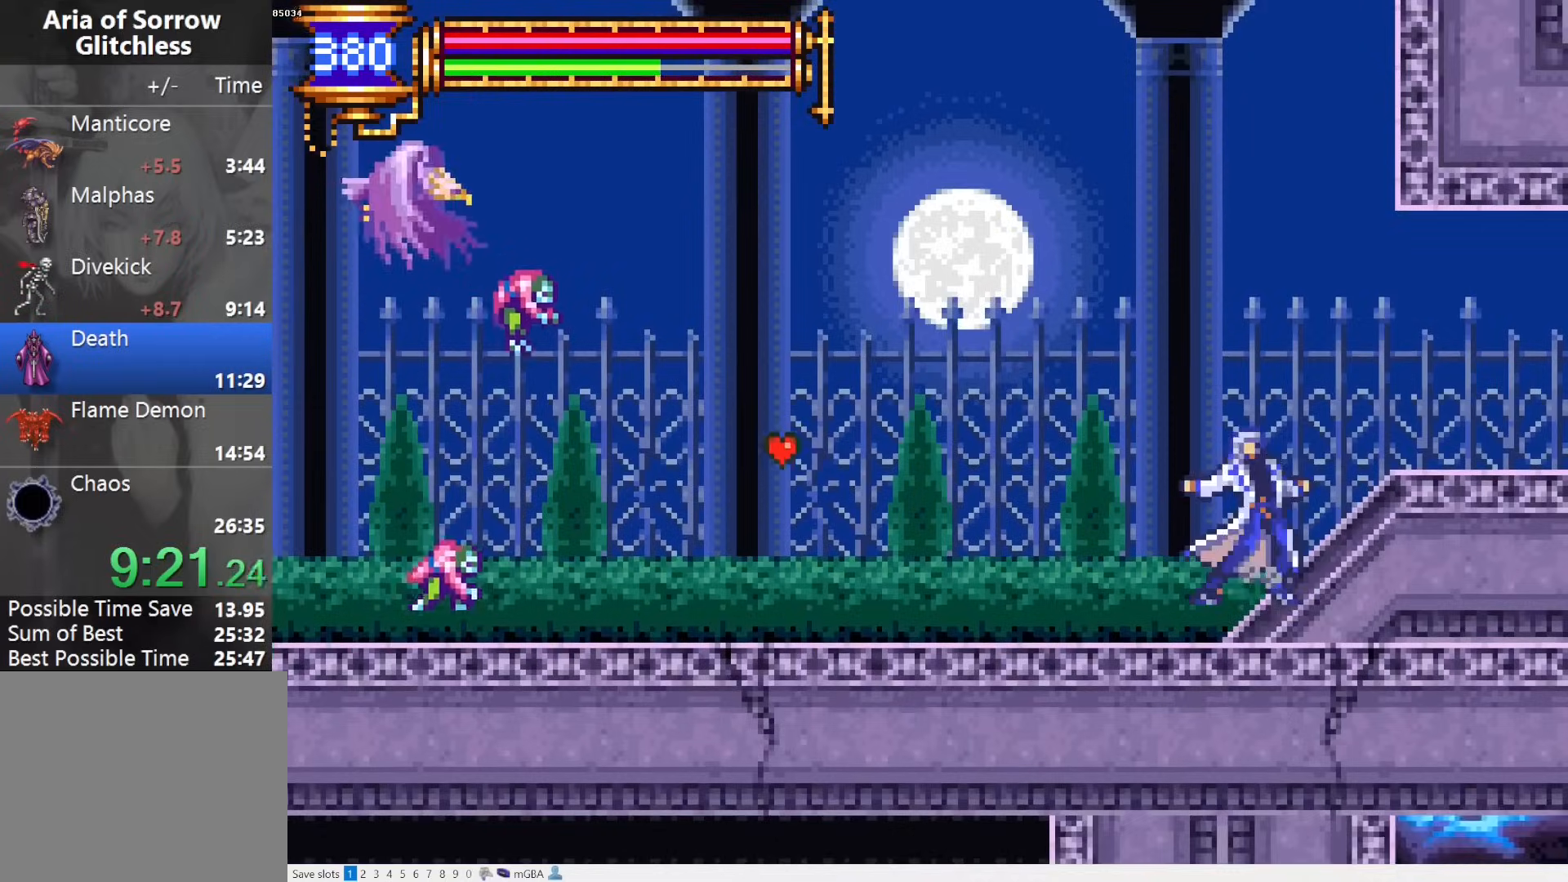
Gameplay with a controller (PlayStation layout); each line is a JSON object with the inputs held at the frame after it. "events" lists button and stick changes between this image and that frame as [ms after this image, input, new state], when the widget could be followed in between. Not read: L3 R3 left_stick right_stick.
{"buttons": ["DPAD_RIGHT"], "events": [[83, "CROSS", "down"], [83, "R1", "up"], [150, "CROSS", "up"], [383, "CROSS", "down"], [467, "CROSS", "up"]]}
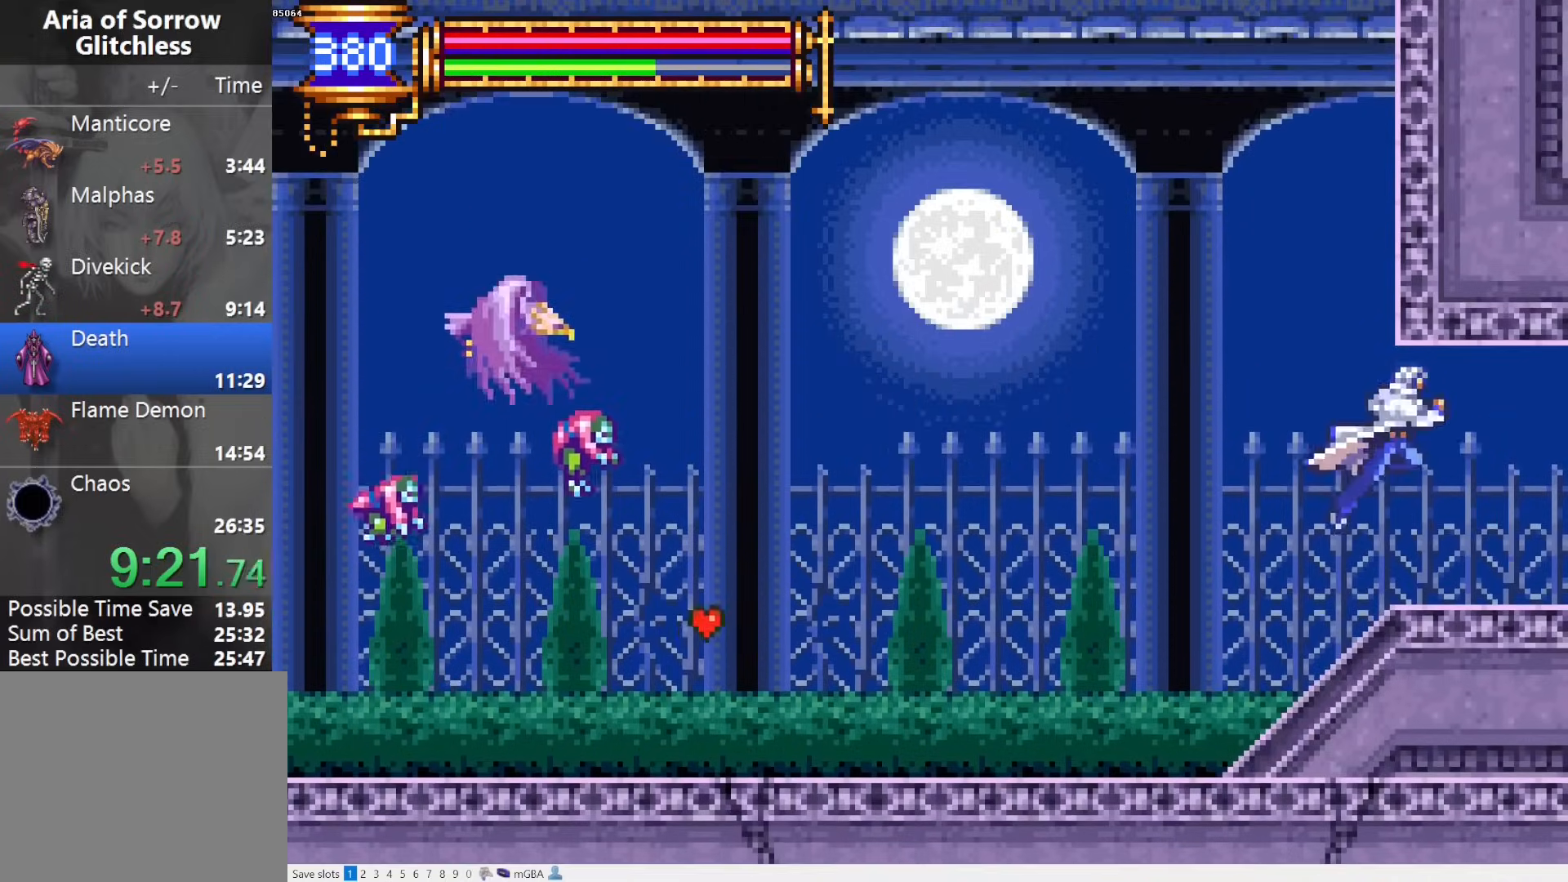
{"buttons": [], "events": [[500, "DPAD_RIGHT", "up"]]}
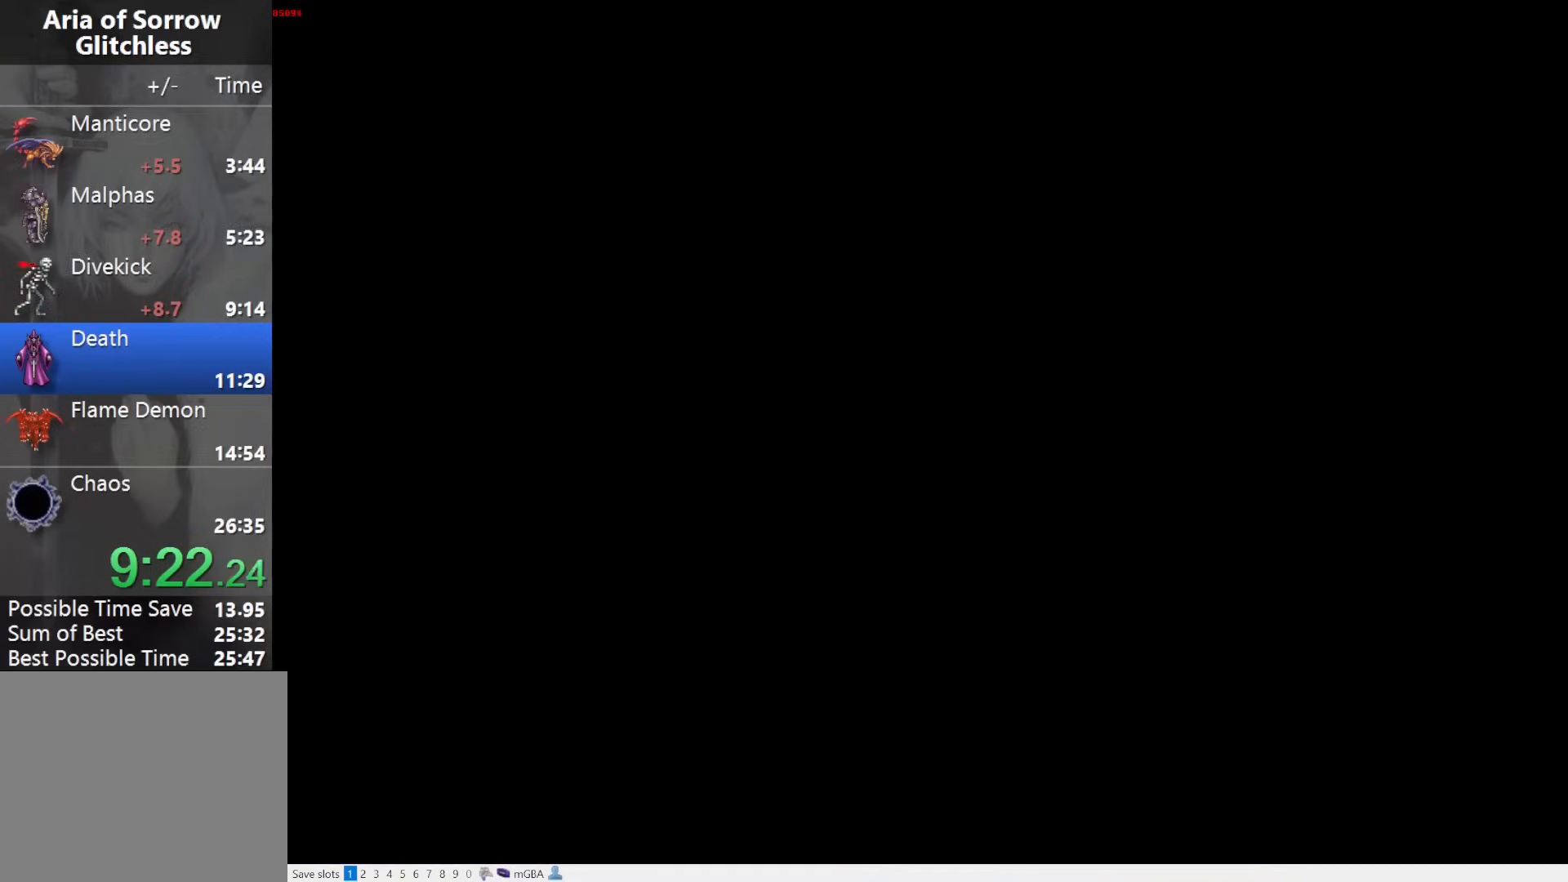
{"buttons": ["DPAD_LEFT"], "events": [[117, "L1", "down"], [117, "L2", "down"], [450, "DPAD_LEFT", "down"], [450, "L2", "up"], [467, "CROSS", "down"], [467, "L1", "up"], [500, "CROSS", "up"]]}
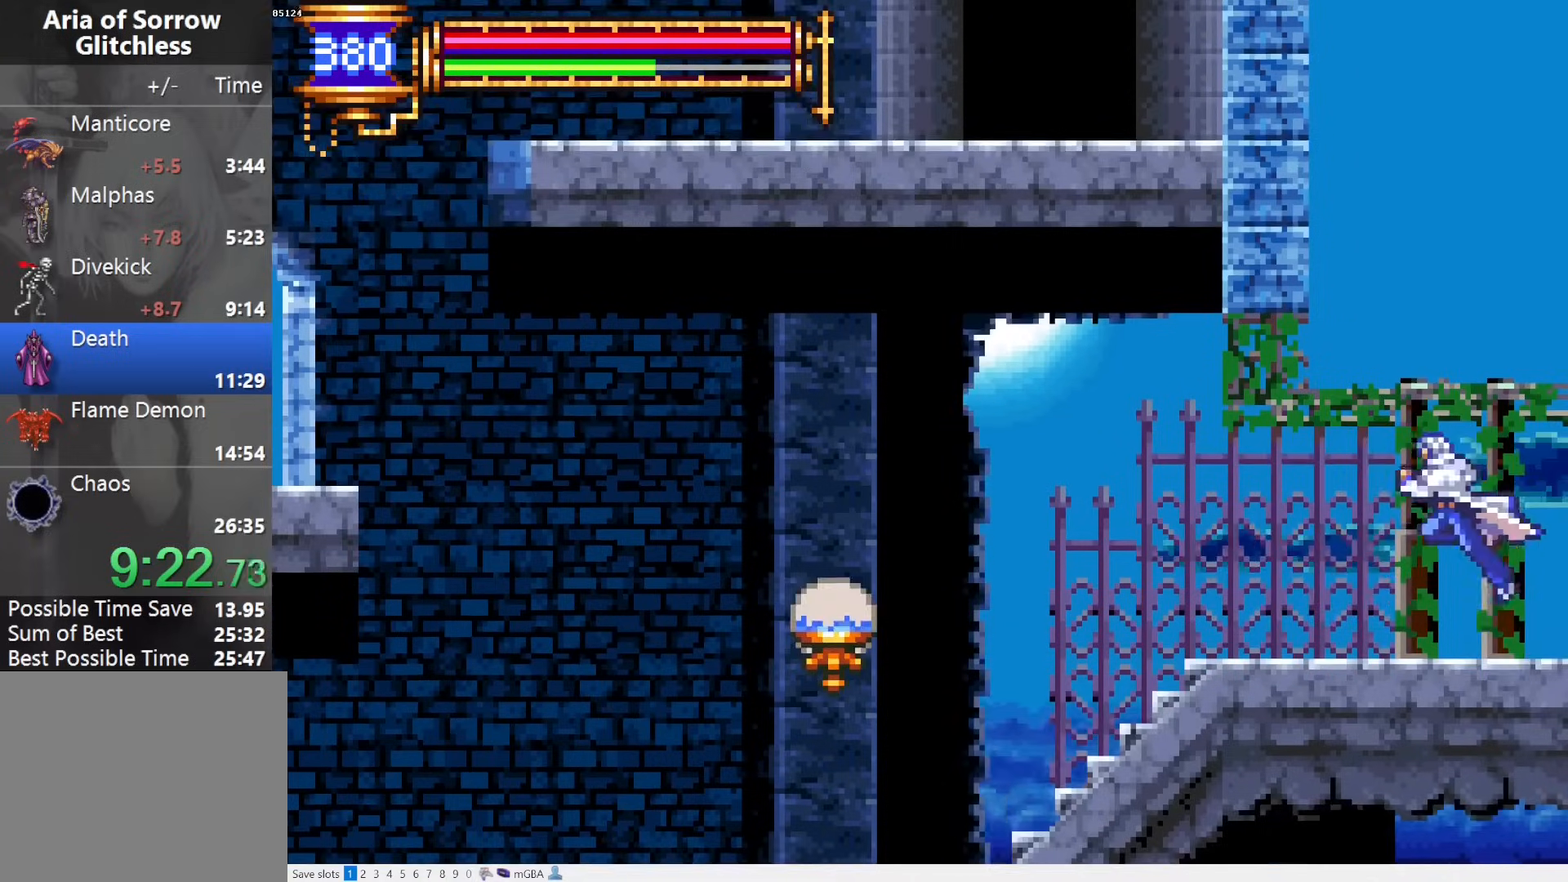
{"buttons": ["CROSS"], "events": [[267, "DPAD_LEFT", "up"], [283, "DPAD_RIGHT", "down"], [333, "L1", "down"], [433, "DPAD_RIGHT", "up"], [467, "CROSS", "down"], [500, "L1", "up"]]}
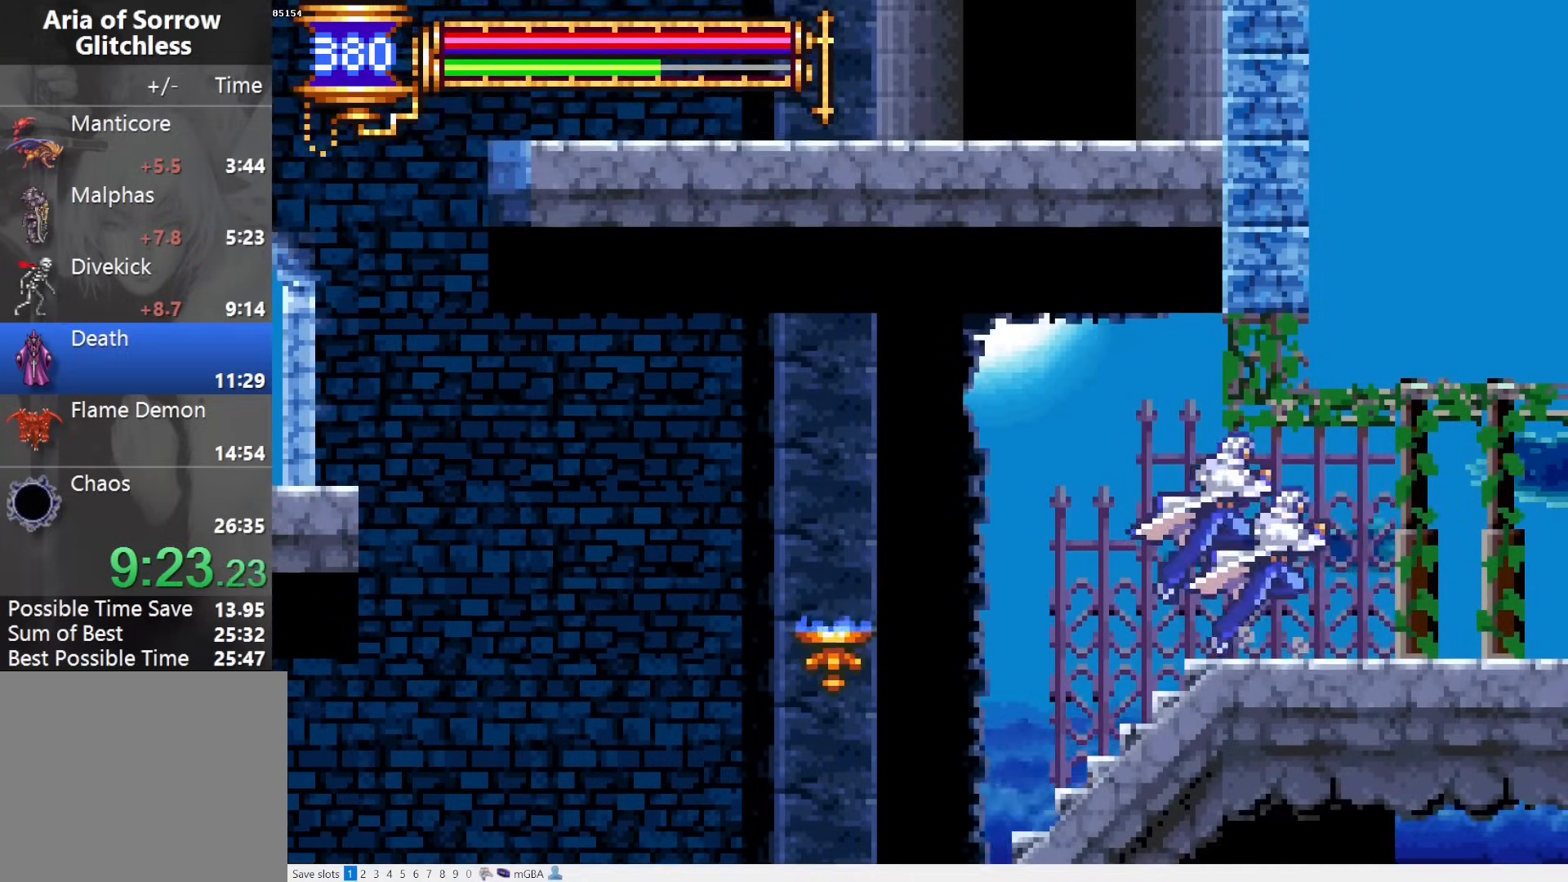
{"buttons": ["CROSS"], "events": [[17, "DPAD_LEFT", "down"], [50, "CROSS", "up"], [117, "CROSS", "down"], [233, "CROSS", "up"], [267, "DPAD_DOWN", "down"], [367, "CROSS", "down"], [417, "DPAD_DOWN", "up"], [417, "DPAD_LEFT", "up"]]}
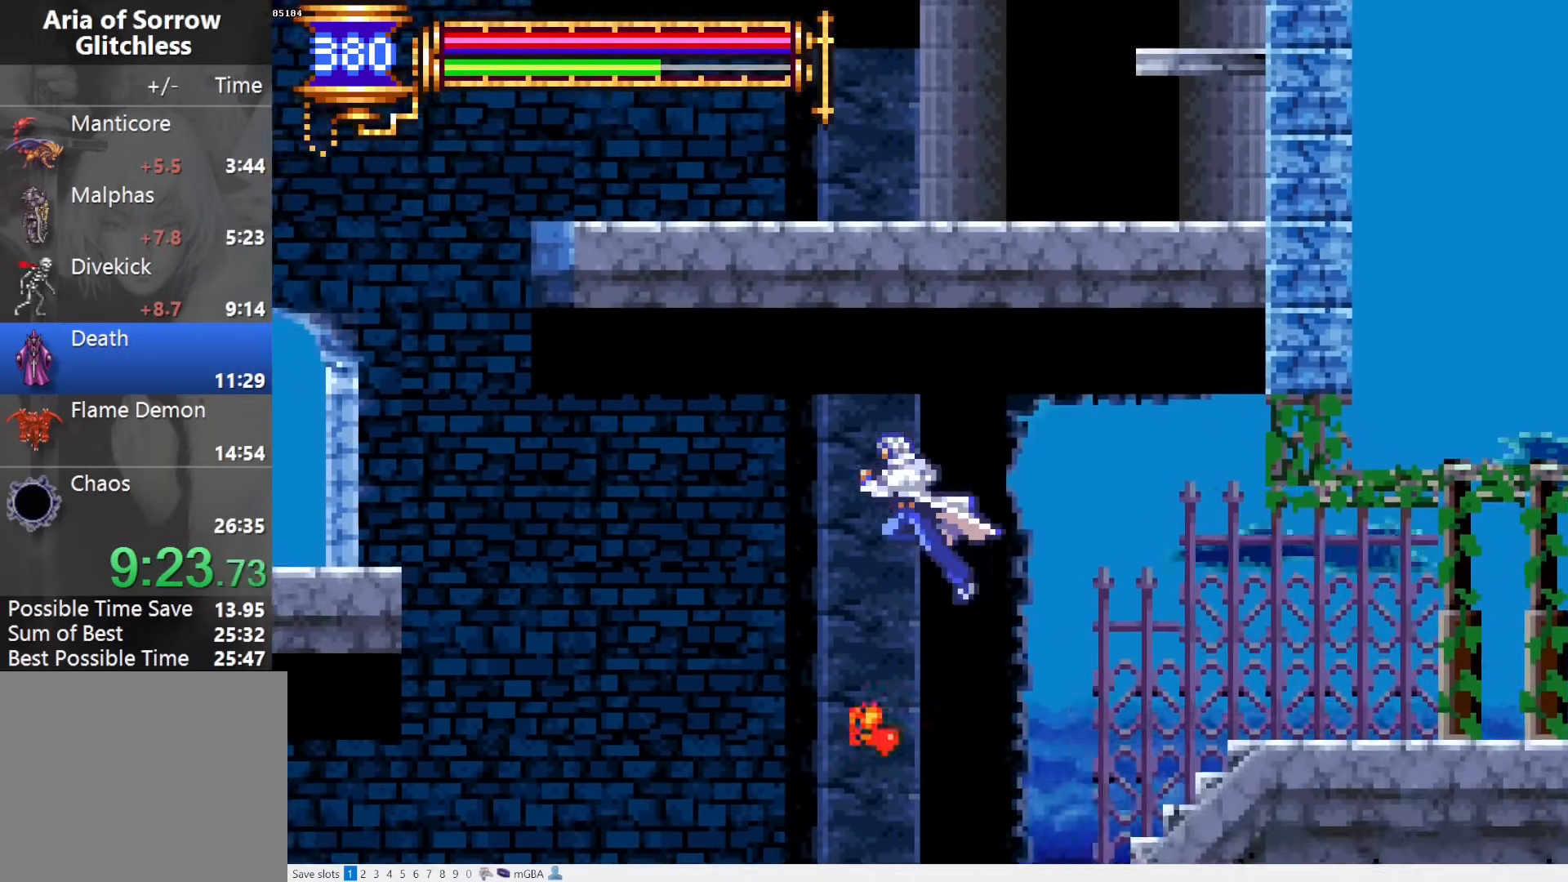
{"buttons": ["DPAD_LEFT"], "events": [[100, "DPAD_LEFT", "down"], [350, "CROSS", "up"]]}
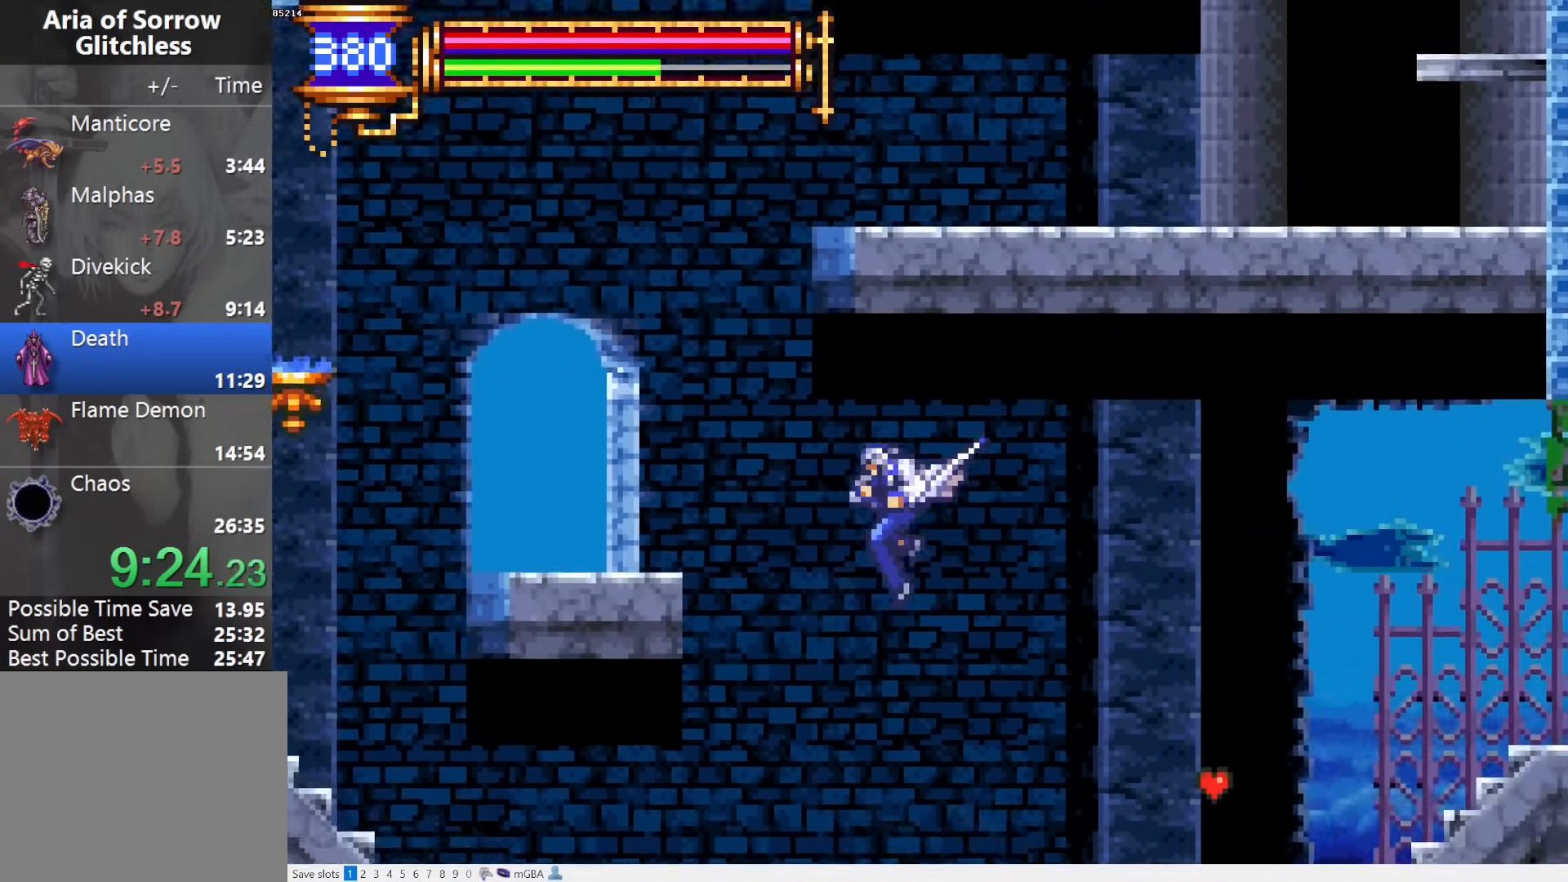
{"buttons": ["DPAD_RIGHT"], "events": [[50, "CROSS", "down"], [200, "DPAD_DOWN", "down"], [233, "CROSS", "up"], [333, "CROSS", "down"], [417, "DPAD_LEFT", "up"], [433, "DPAD_RIGHT", "down"], [467, "CROSS", "up"], [467, "DPAD_DOWN", "up"]]}
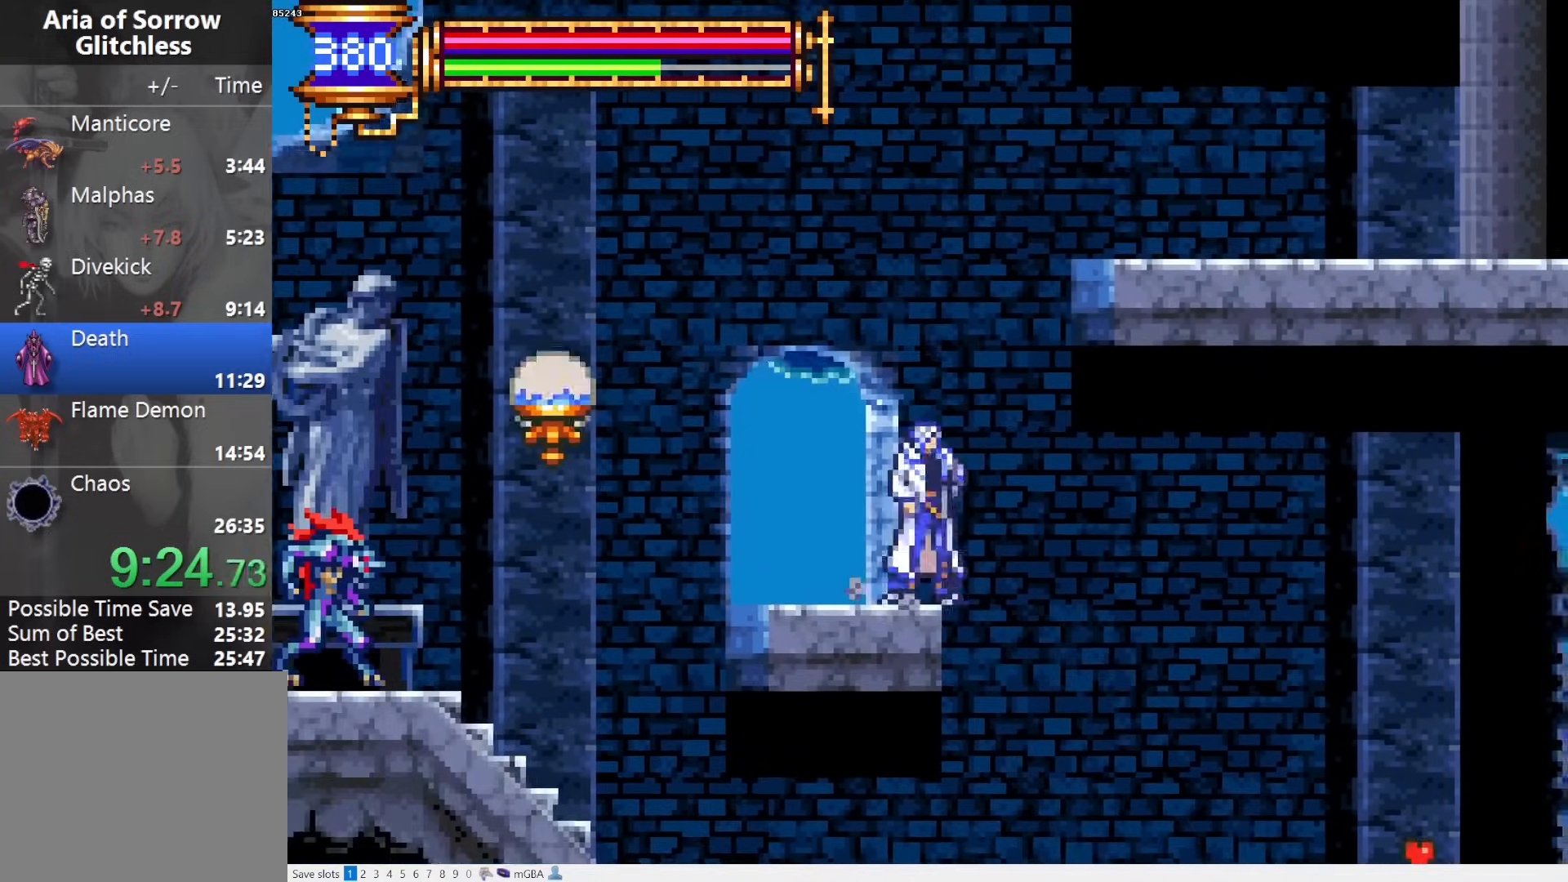
{"buttons": ["CROSS", "DPAD_LEFT"], "events": [[33, "L1", "down"], [67, "DPAD_RIGHT", "up"], [117, "CROSS", "down"], [167, "L1", "up"], [200, "DPAD_LEFT", "down"], [283, "CROSS", "up"], [333, "CROSS", "down"]]}
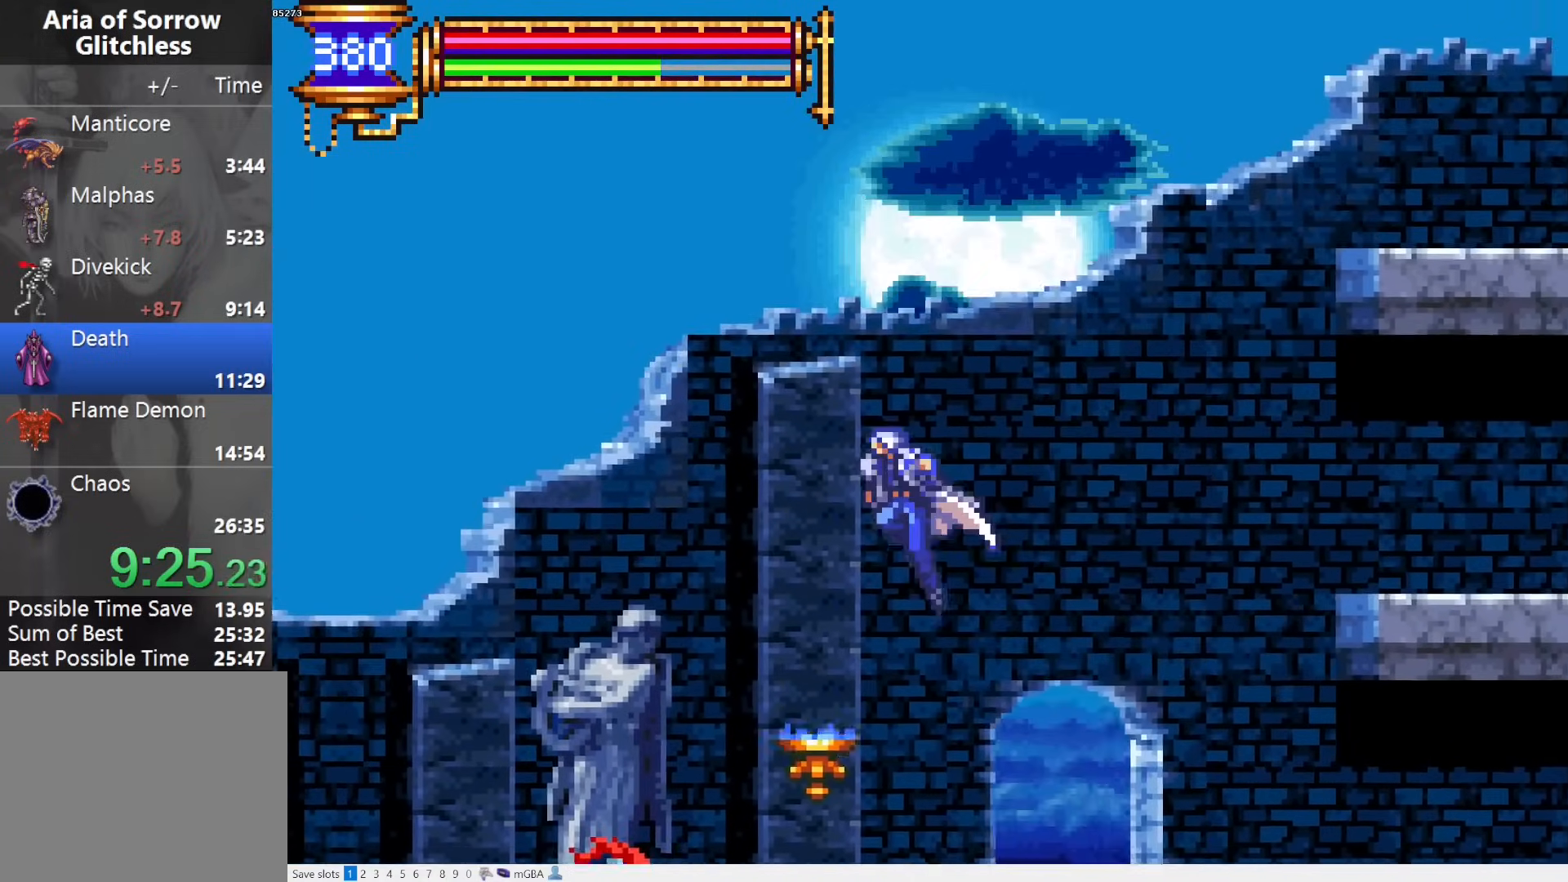
{"buttons": ["CROSS", "DPAD_LEFT"], "events": [[17, "CROSS", "up"], [17, "DPAD_DOWN", "down"], [117, "CROSS", "down"], [183, "DPAD_LEFT", "up"], [200, "DPAD_DOWN", "up"], [383, "DPAD_LEFT", "down"]]}
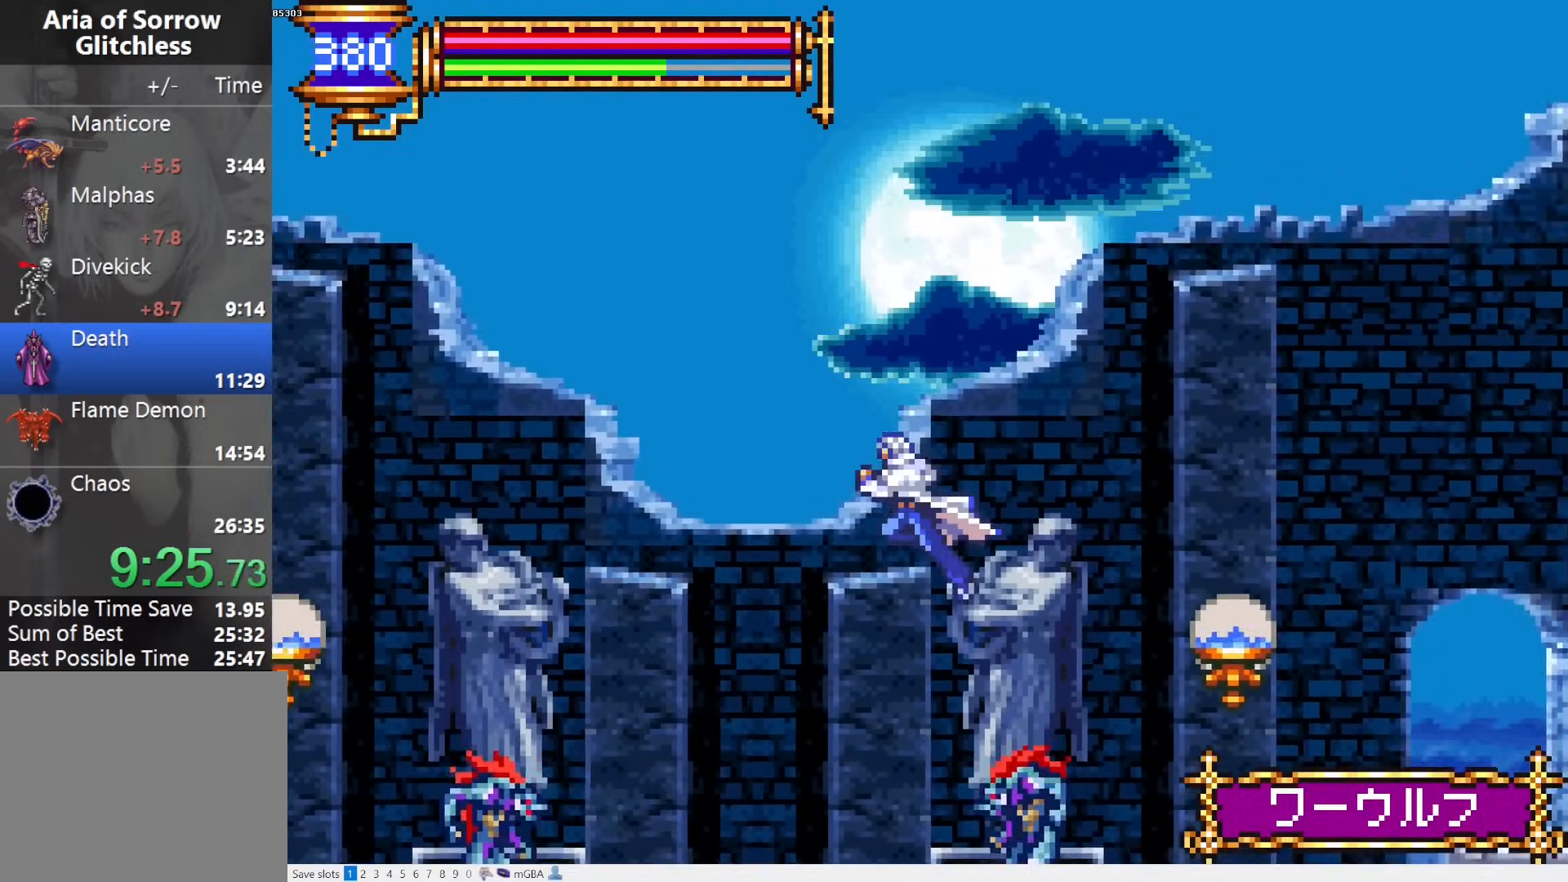
{"buttons": ["CROSS", "DPAD_DOWN", "DPAD_LEFT"], "events": [[67, "CROSS", "up"], [167, "CROSS", "down"], [500, "DPAD_DOWN", "down"]]}
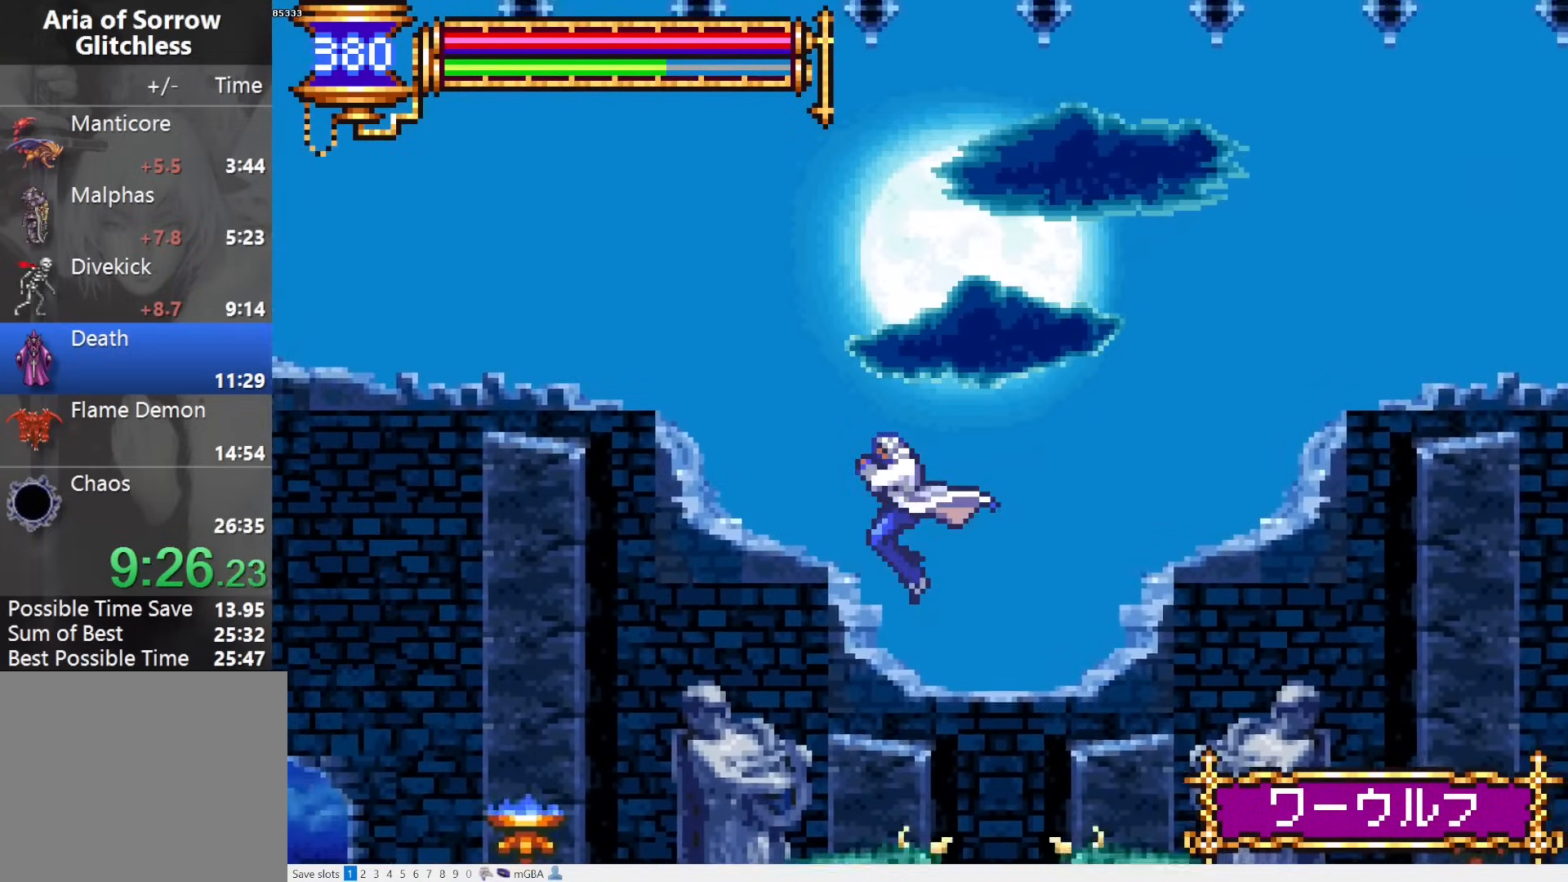
{"buttons": ["CROSS", "DPAD_LEFT"], "events": [[17, "CROSS", "up"], [100, "CROSS", "down"], [183, "DPAD_DOWN", "up"], [183, "DPAD_LEFT", "up"], [350, "CROSS", "up"], [367, "DPAD_LEFT", "down"], [450, "CROSS", "down"]]}
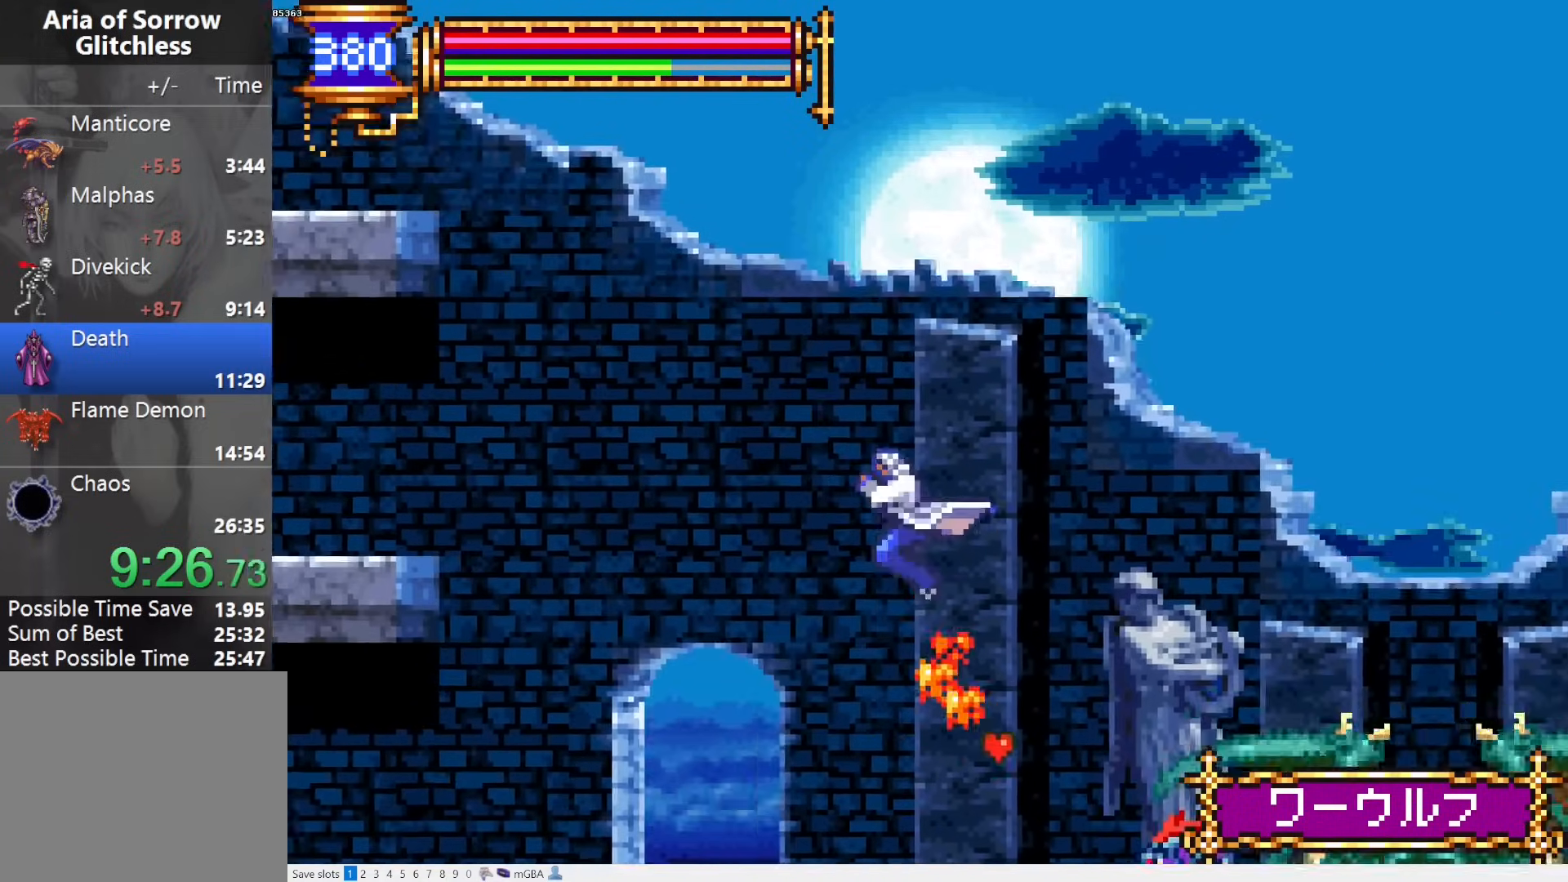
{"buttons": ["DPAD_LEFT"], "events": [[33, "CROSS", "up"], [83, "DPAD_DOWN", "down"], [167, "CROSS", "down"], [233, "CROSS", "up"], [233, "DPAD_DOWN", "up"], [233, "DPAD_LEFT", "up"], [467, "DPAD_LEFT", "down"]]}
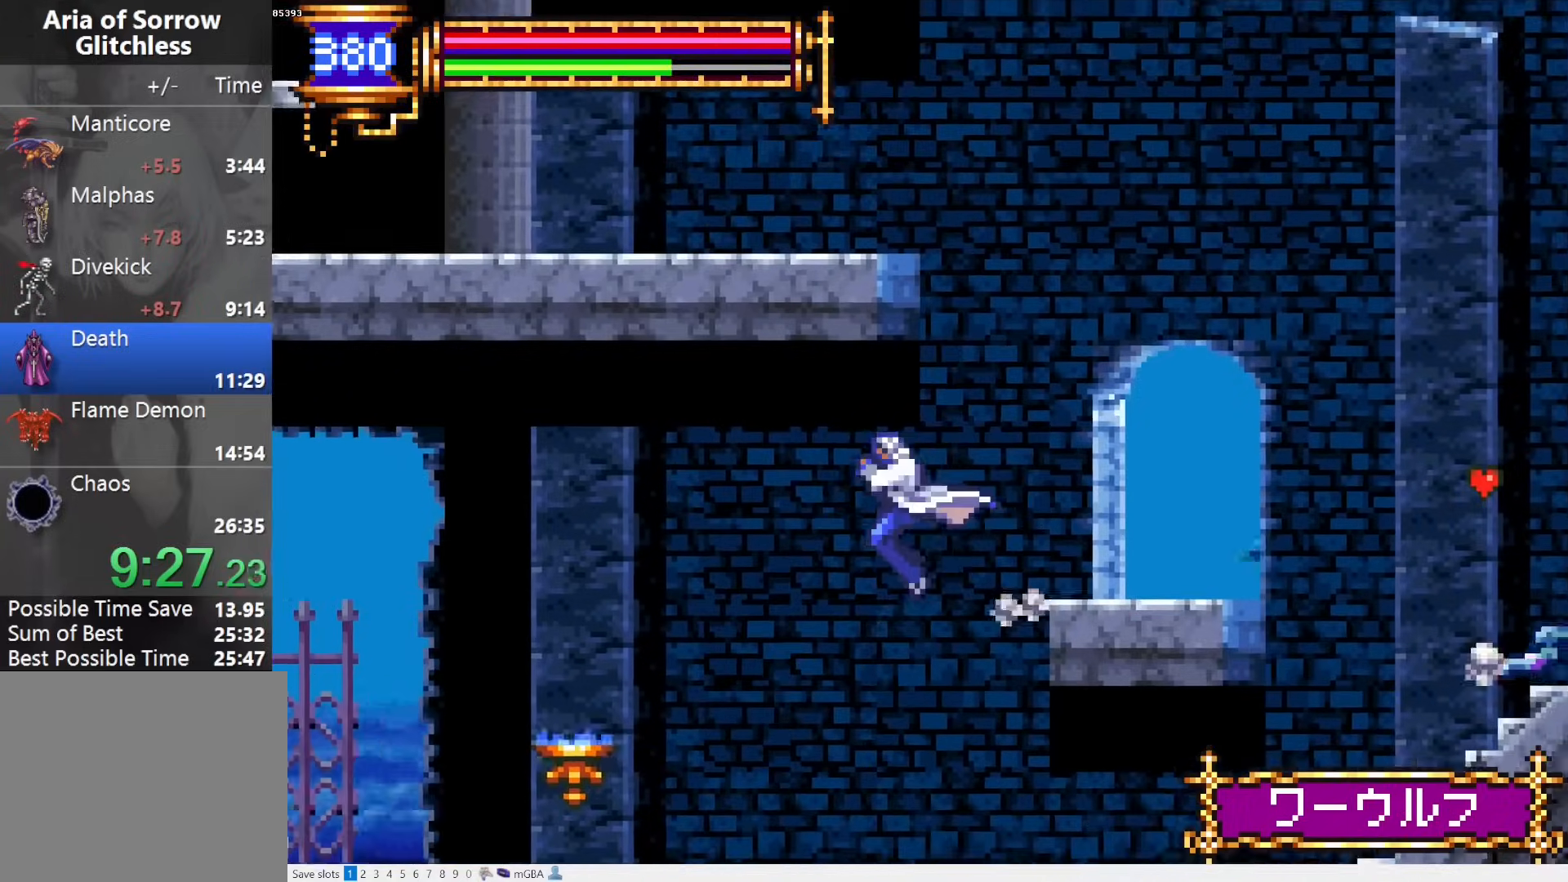
{"buttons": ["CROSS", "DPAD_DOWN", "DPAD_LEFT"], "events": [[200, "CROSS", "down"], [317, "CROSS", "up"], [350, "DPAD_DOWN", "down"], [467, "CROSS", "down"]]}
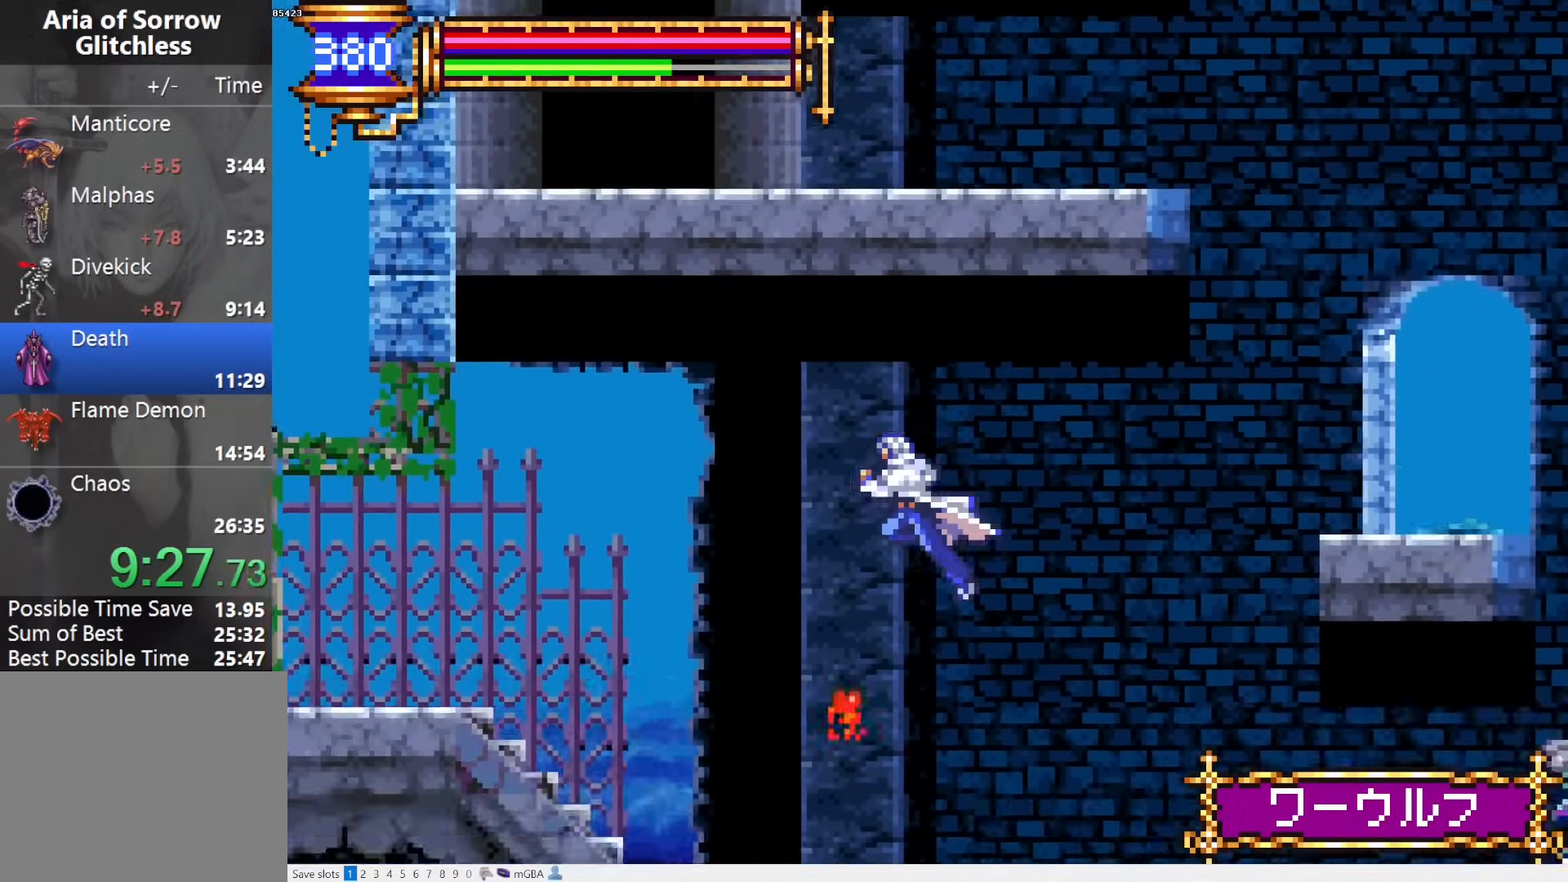
{"buttons": ["DPAD_LEFT"], "events": [[17, "DPAD_DOWN", "up"], [17, "DPAD_LEFT", "up"], [167, "DPAD_LEFT", "down"], [333, "CROSS", "up"]]}
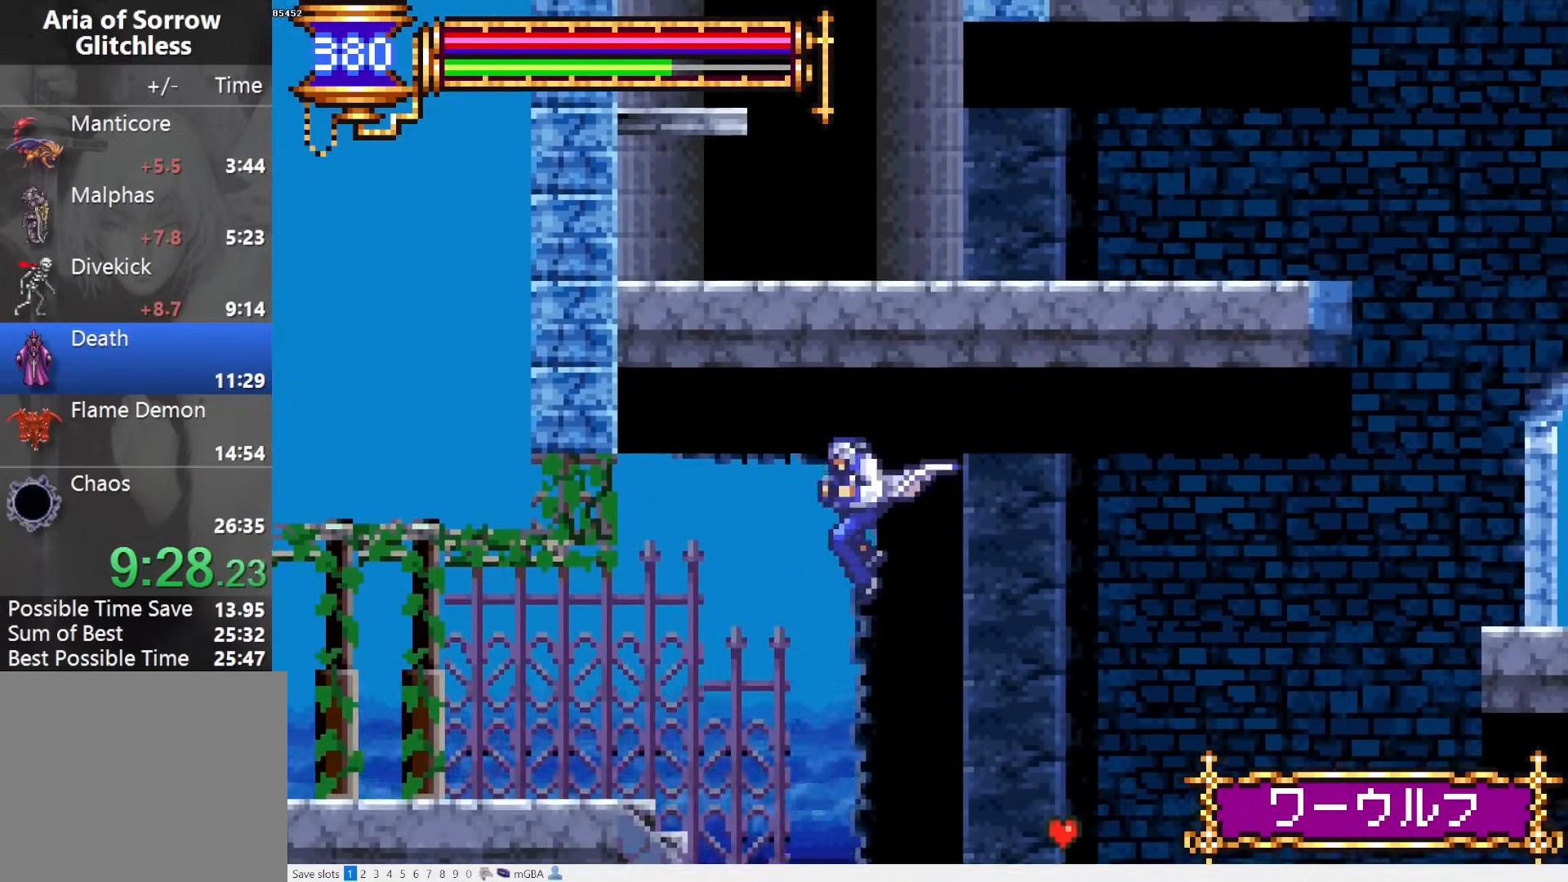
{"buttons": ["DPAD_LEFT"], "events": [[317, "CROSS", "down"], [417, "CROSS", "up"]]}
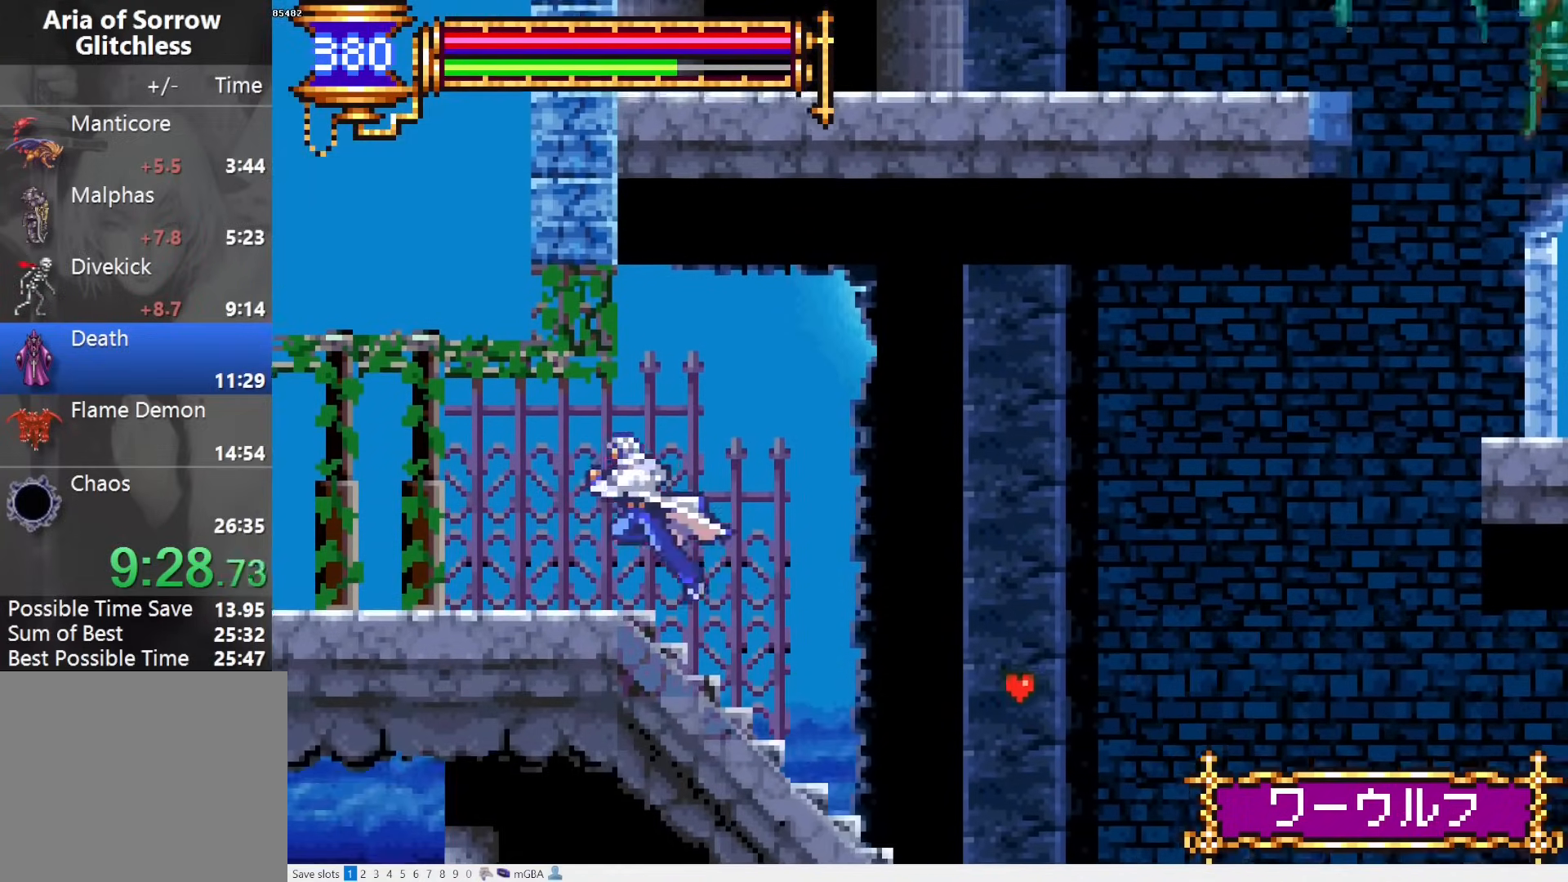
{"buttons": ["L1"], "events": [[267, "DPAD_DOWN", "down"], [267, "DPAD_LEFT", "up"], [267, "DPAD_RIGHT", "down"], [283, "DPAD_DOWN", "up"], [317, "L1", "down"], [467, "DPAD_RIGHT", "up"]]}
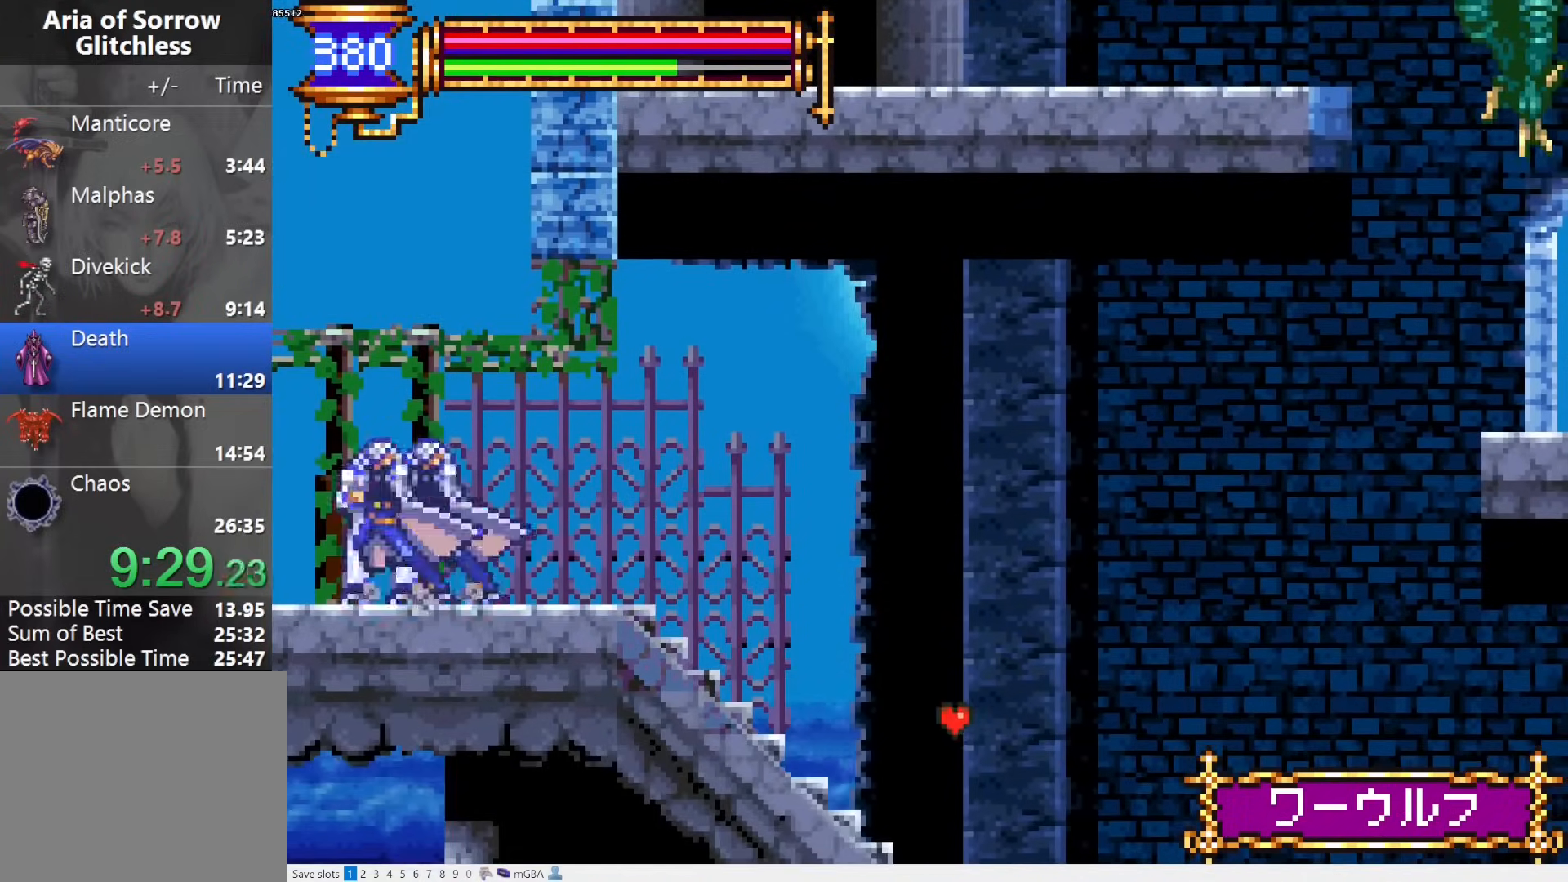
{"buttons": ["DPAD_LEFT"], "events": [[17, "CROSS", "down"], [17, "L1", "up"], [33, "DPAD_LEFT", "down"], [67, "CROSS", "up"]]}
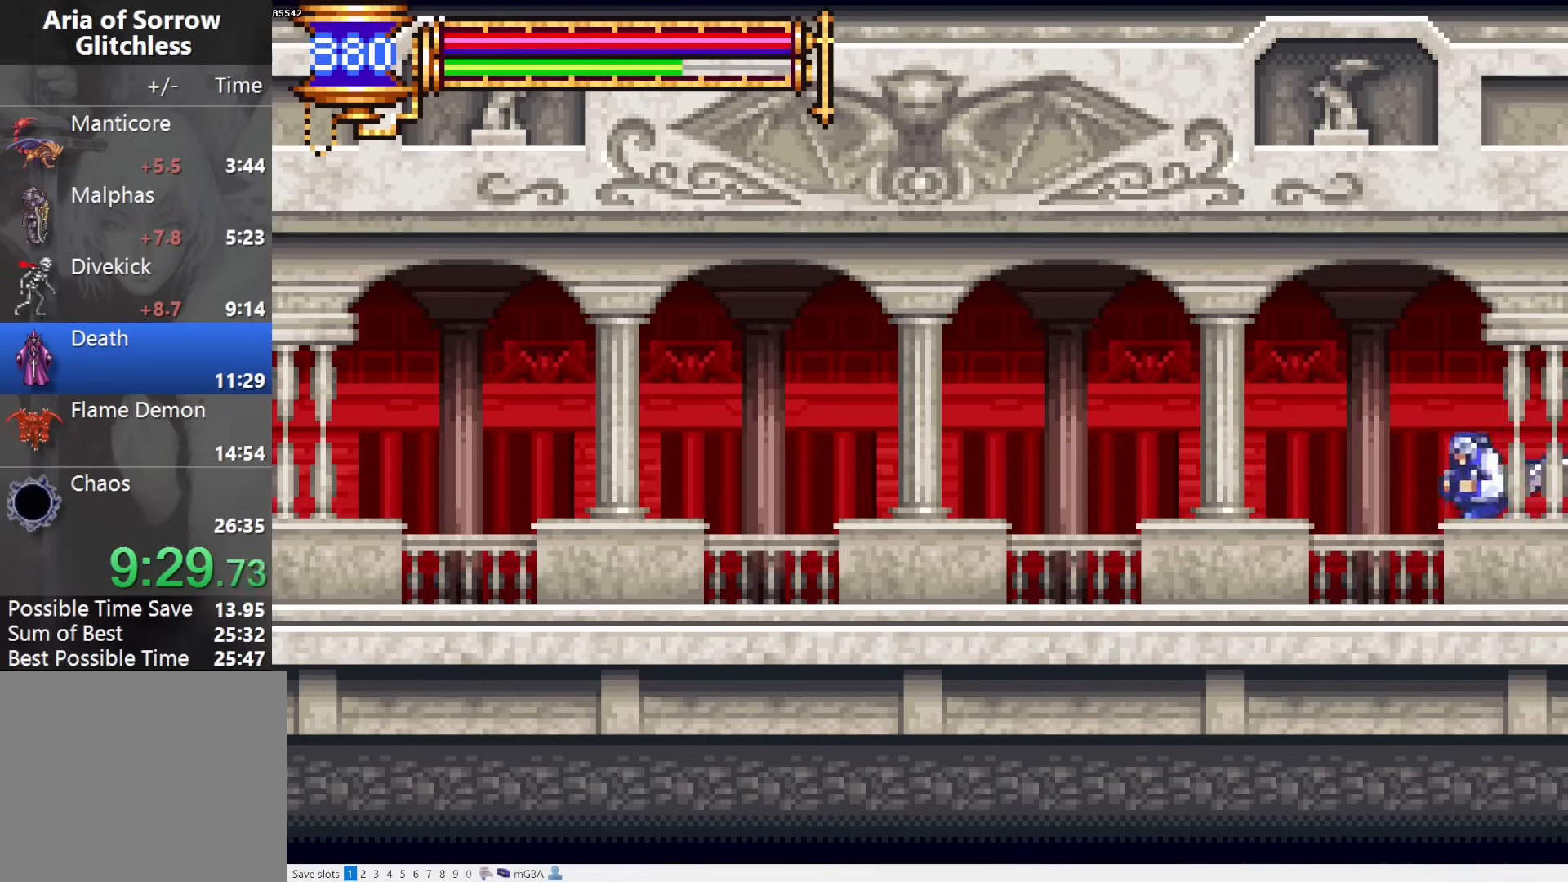
{"buttons": ["CROSS", "DPAD_DOWN", "DPAD_LEFT"], "events": [[33, "DPAD_DOWN", "down"], [50, "DPAD_DOWN", "up"], [50, "DPAD_LEFT", "up"], [67, "DPAD_DOWN", "down"], [67, "DPAD_RIGHT", "down"], [83, "DPAD_DOWN", "up"], [117, "L1", "down"], [233, "DPAD_RIGHT", "up"], [250, "CROSS", "down"], [283, "CROSS", "up"], [283, "DPAD_LEFT", "down"], [283, "L1", "up"], [333, "DPAD_DOWN", "down"], [383, "CROSS", "down"], [433, "CROSS", "up"], [500, "CROSS", "down"]]}
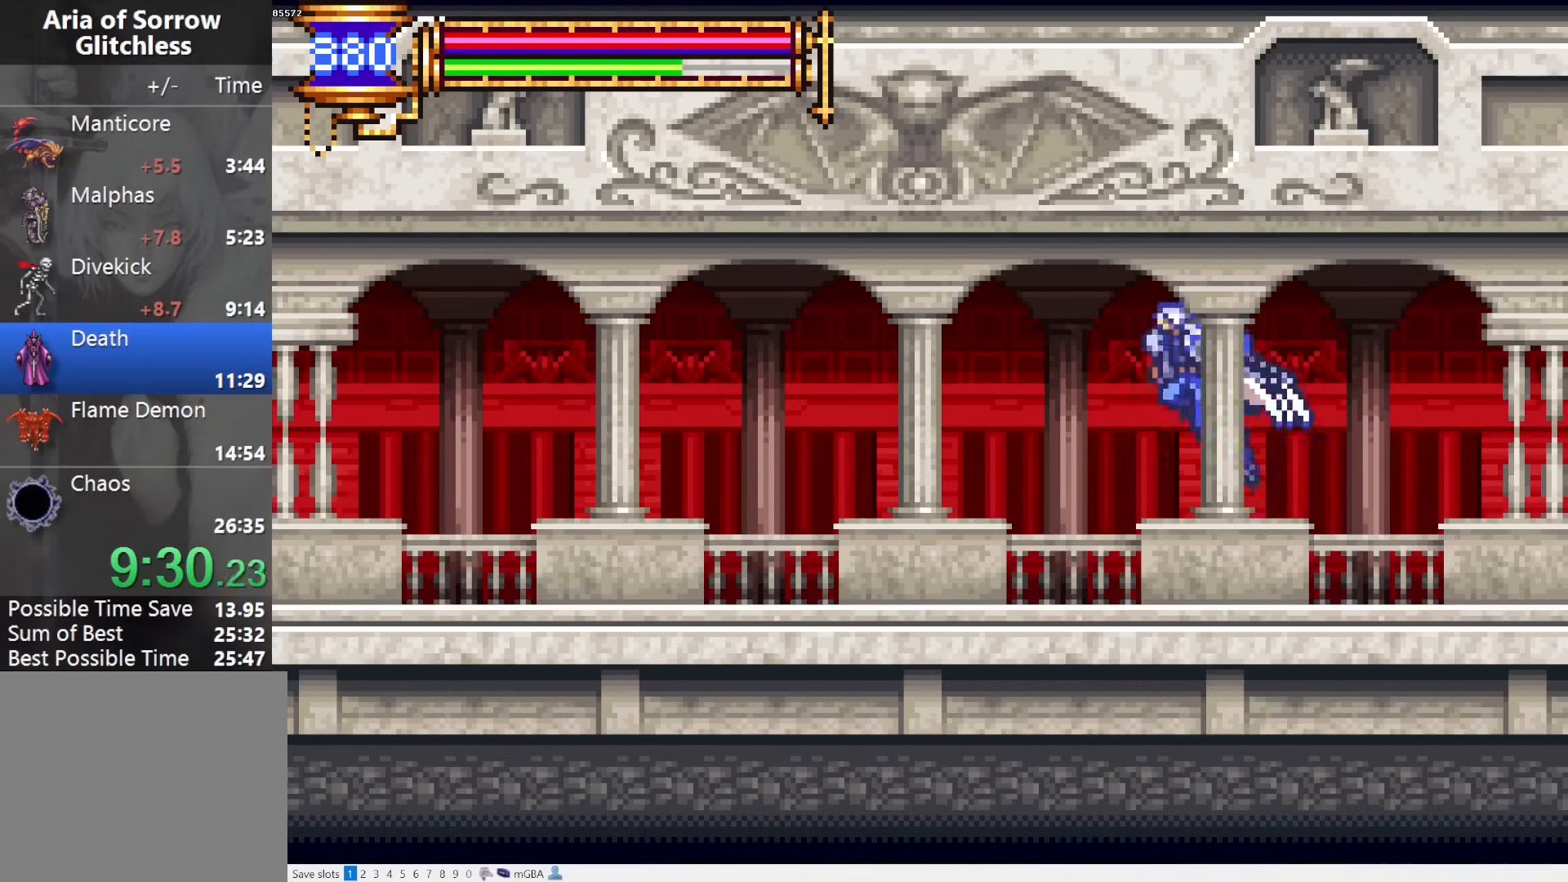
{"buttons": ["DPAD_DOWN", "DPAD_LEFT"], "events": [[67, "DPAD_LEFT", "up"], [67, "DPAD_RIGHT", "down"], [100, "CROSS", "up"], [100, "DPAD_DOWN", "up"], [133, "L1", "down"], [250, "DPAD_RIGHT", "up"], [267, "CROSS", "down"], [317, "CROSS", "up"], [317, "DPAD_LEFT", "down"], [317, "L1", "up"], [333, "DPAD_DOWN", "down"], [400, "CROSS", "down"], [467, "CROSS", "up"]]}
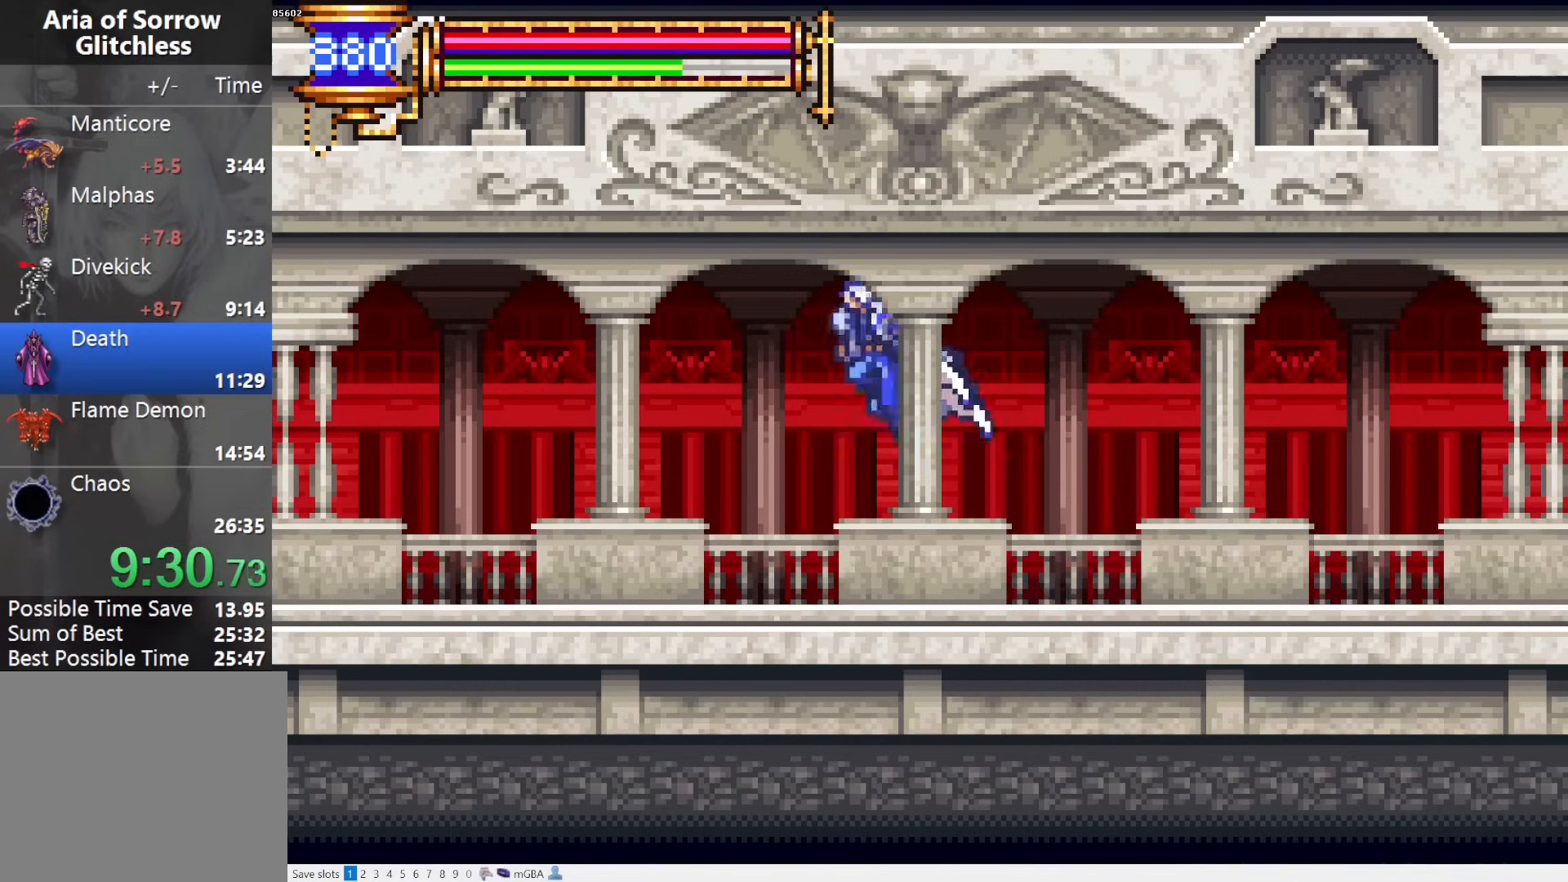
{"buttons": ["DPAD_DOWN", "DPAD_LEFT"], "events": [[33, "CROSS", "down"], [83, "DPAD_LEFT", "up"], [100, "DPAD_RIGHT", "down"], [117, "DPAD_DOWN", "up"], [133, "CROSS", "up"], [183, "L1", "down"], [267, "DPAD_RIGHT", "up"], [300, "CROSS", "down"], [350, "CROSS", "up"], [350, "DPAD_LEFT", "down"], [350, "L1", "up"], [433, "CROSS", "down"], [467, "DPAD_DOWN", "down"], [483, "CROSS", "up"]]}
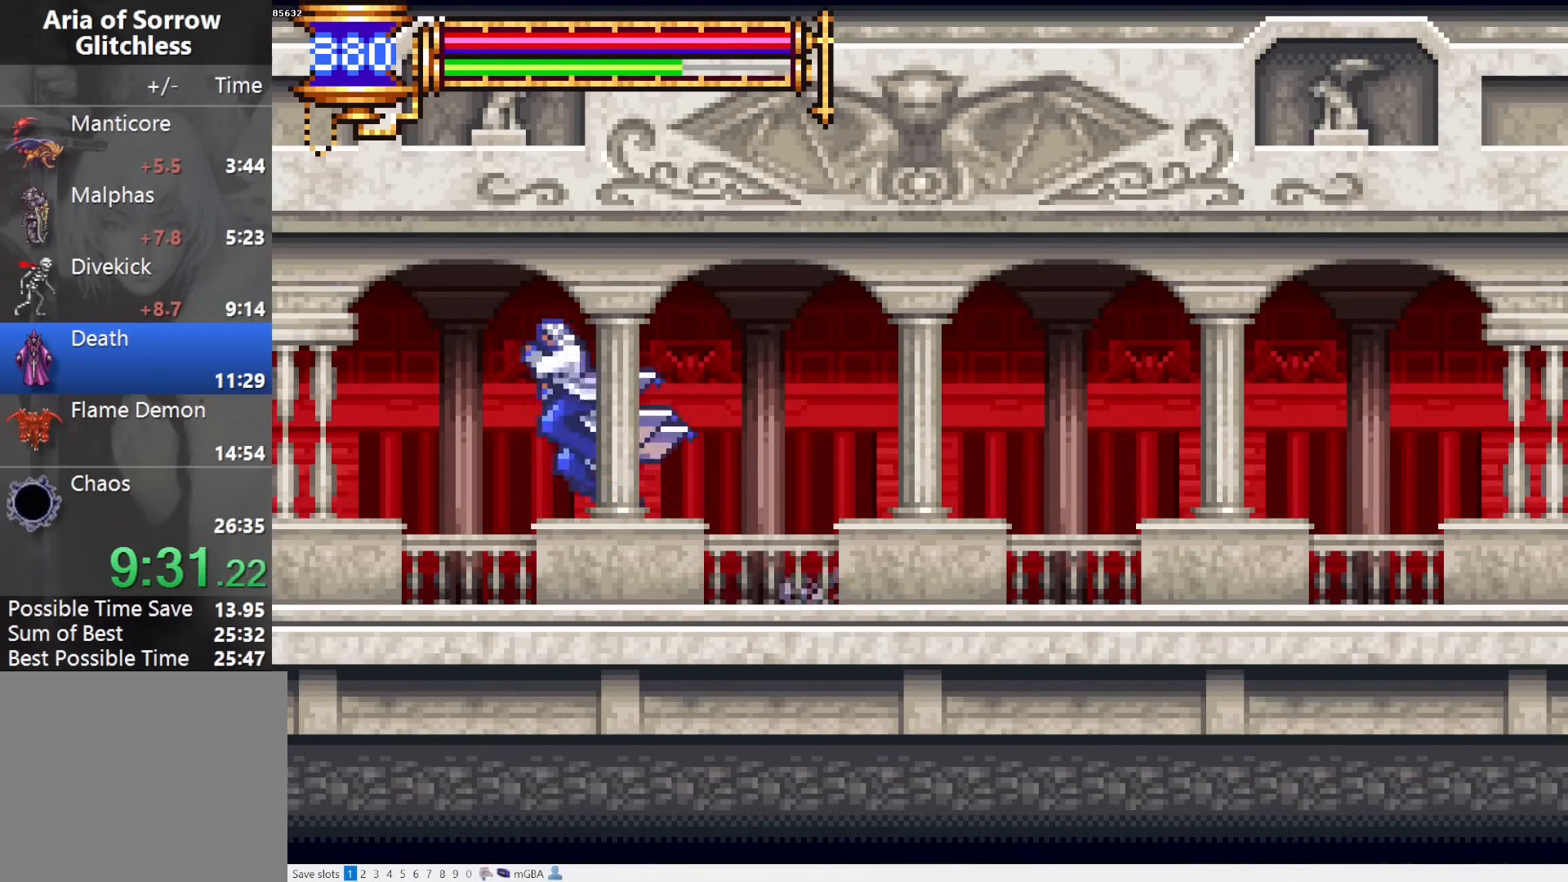
{"buttons": ["DPAD_RIGHT"], "events": [[117, "CROSS", "down"], [133, "DPAD_DOWN", "up"], [200, "CROSS", "up"], [467, "DPAD_LEFT", "up"], [483, "DPAD_RIGHT", "down"]]}
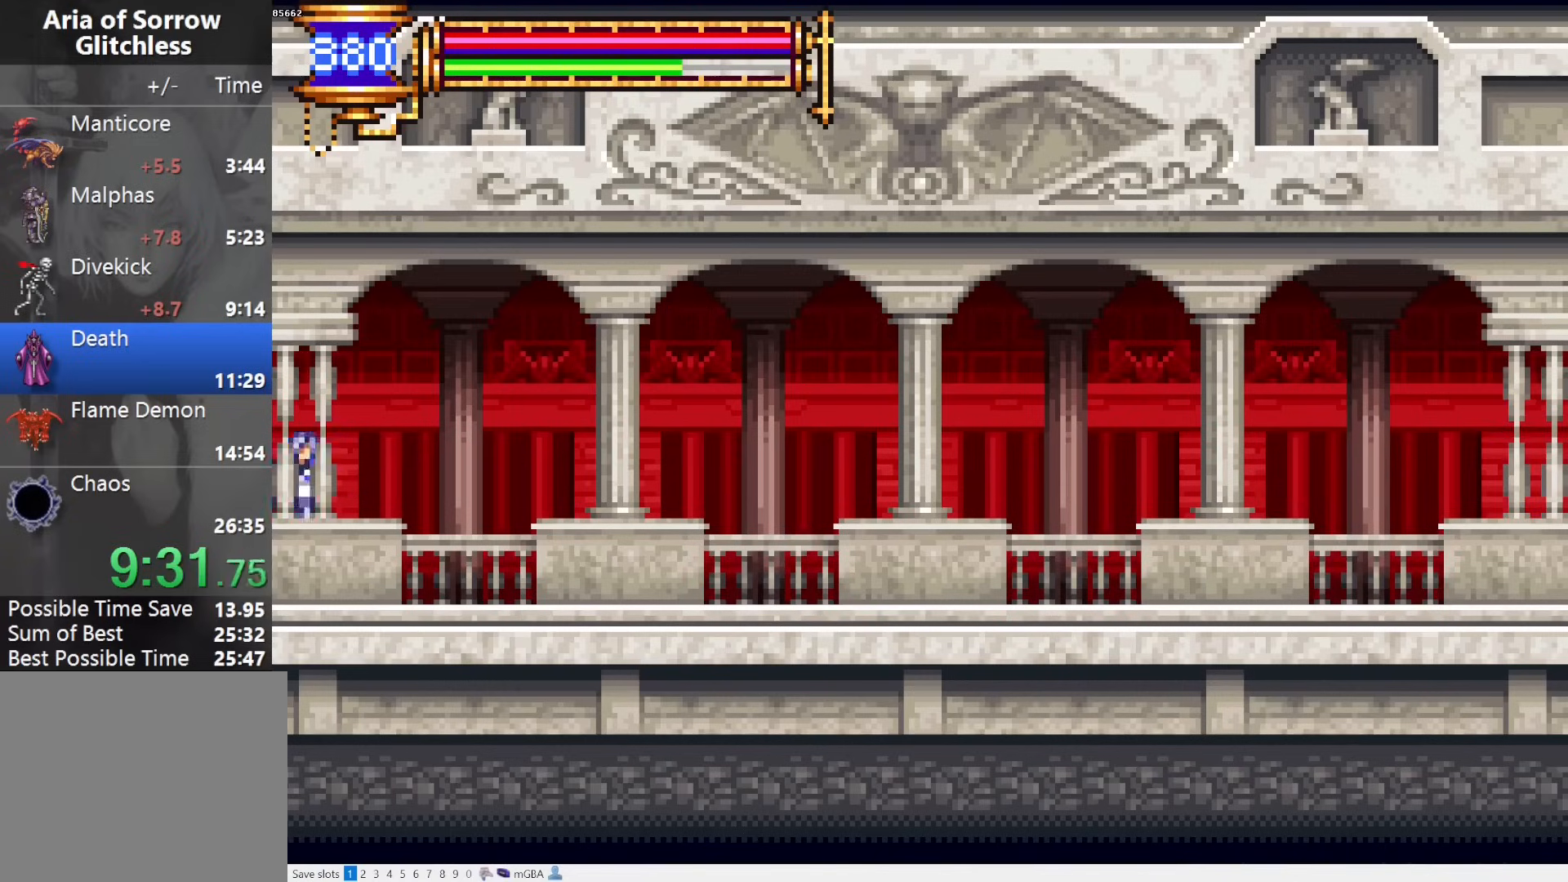
{"buttons": [], "events": [[17, "L1", "down"], [317, "DPAD_RIGHT", "up"], [383, "L1", "up"]]}
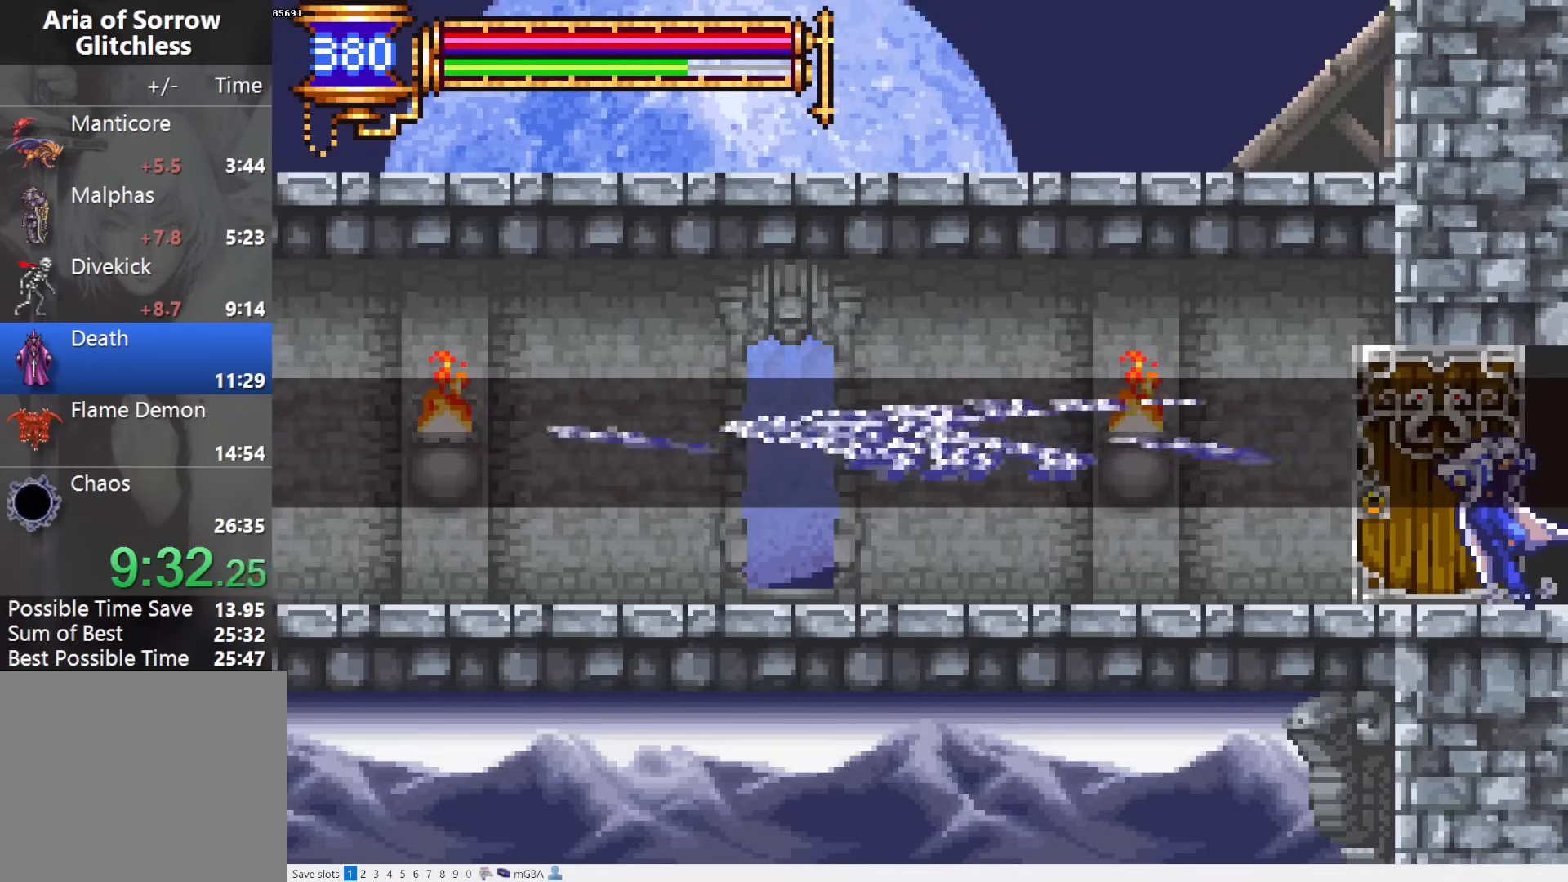
{"buttons": [], "events": []}
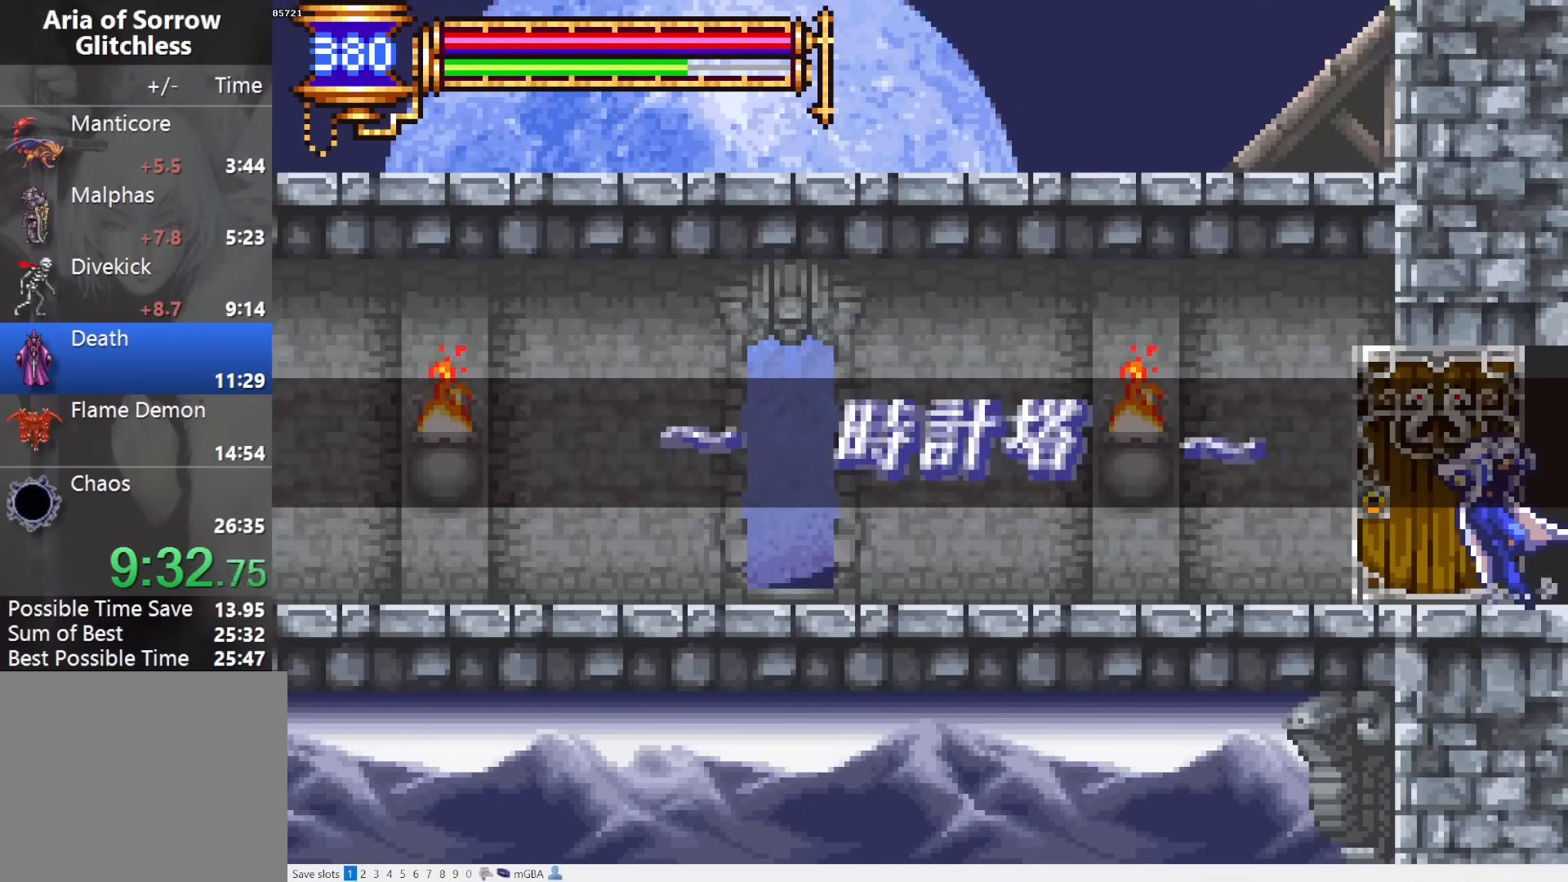
{"buttons": [], "events": []}
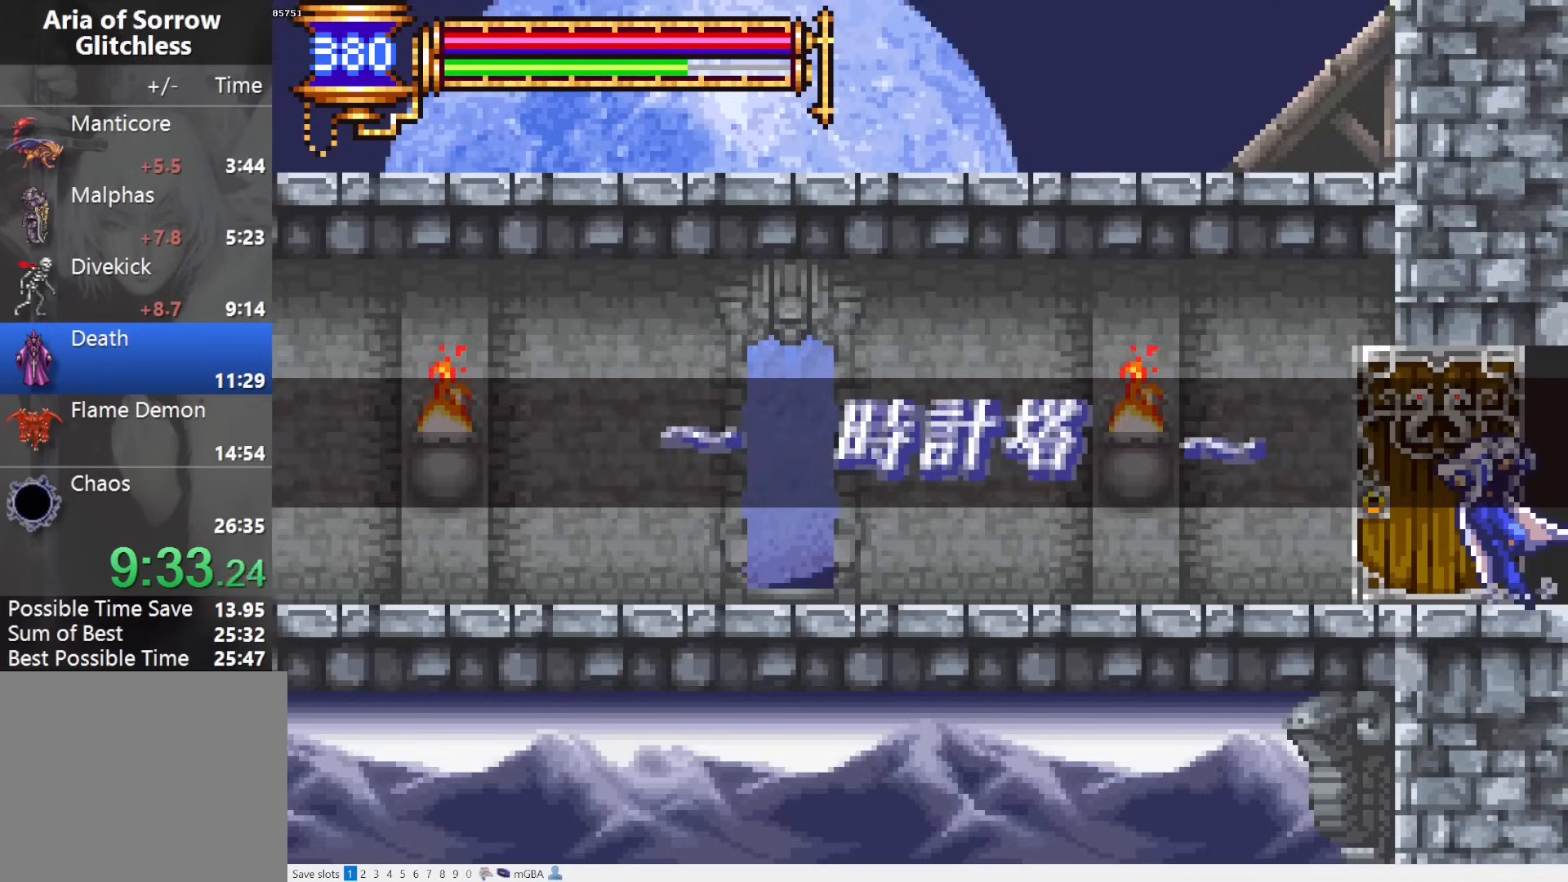
{"buttons": [], "events": []}
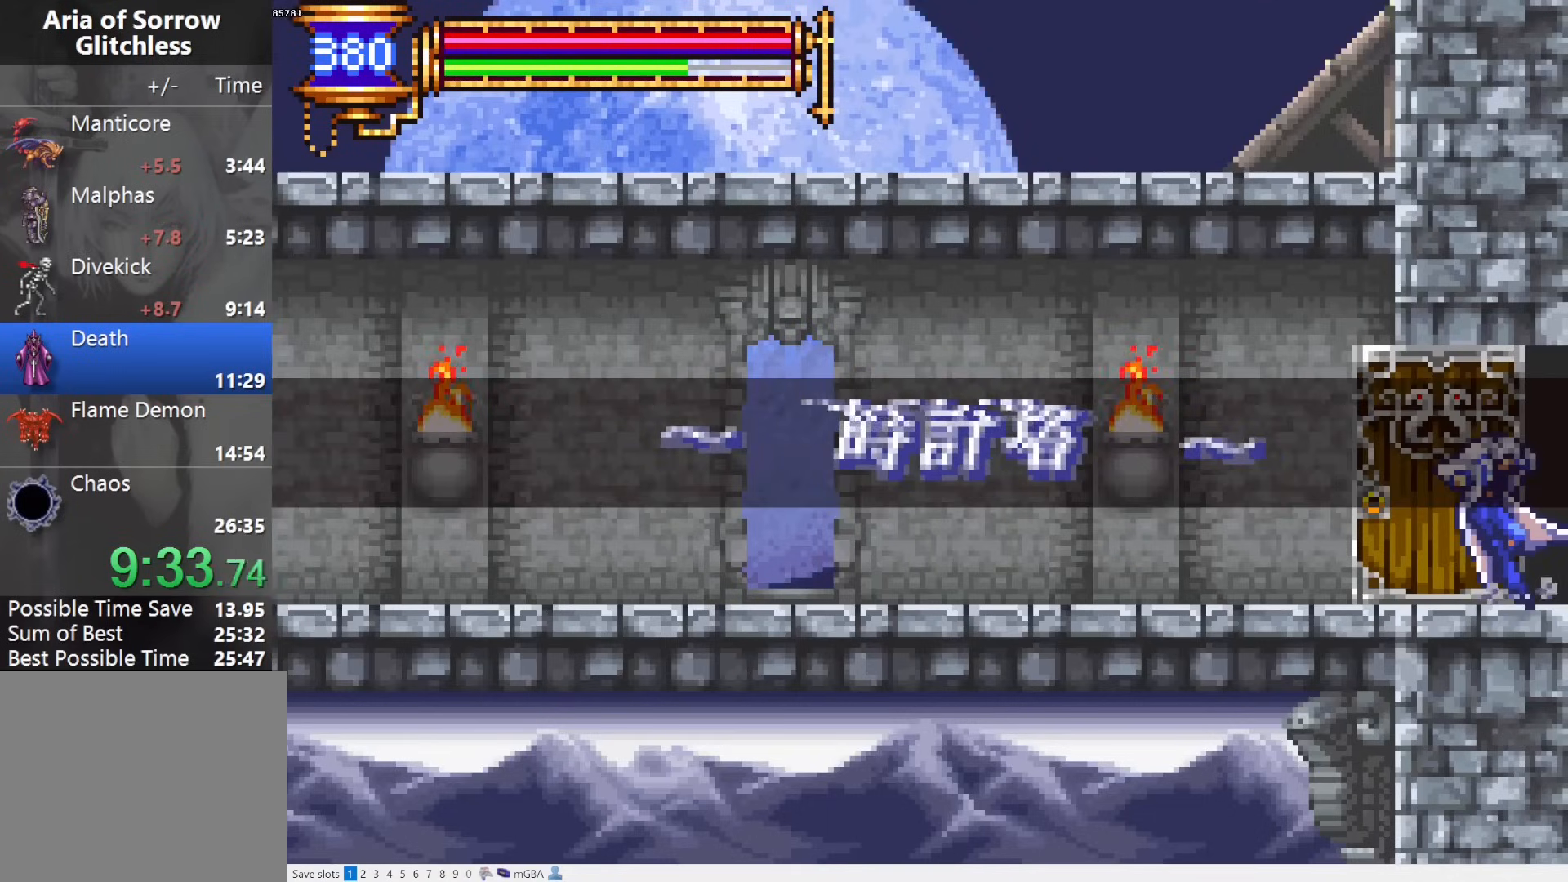
{"buttons": [], "events": []}
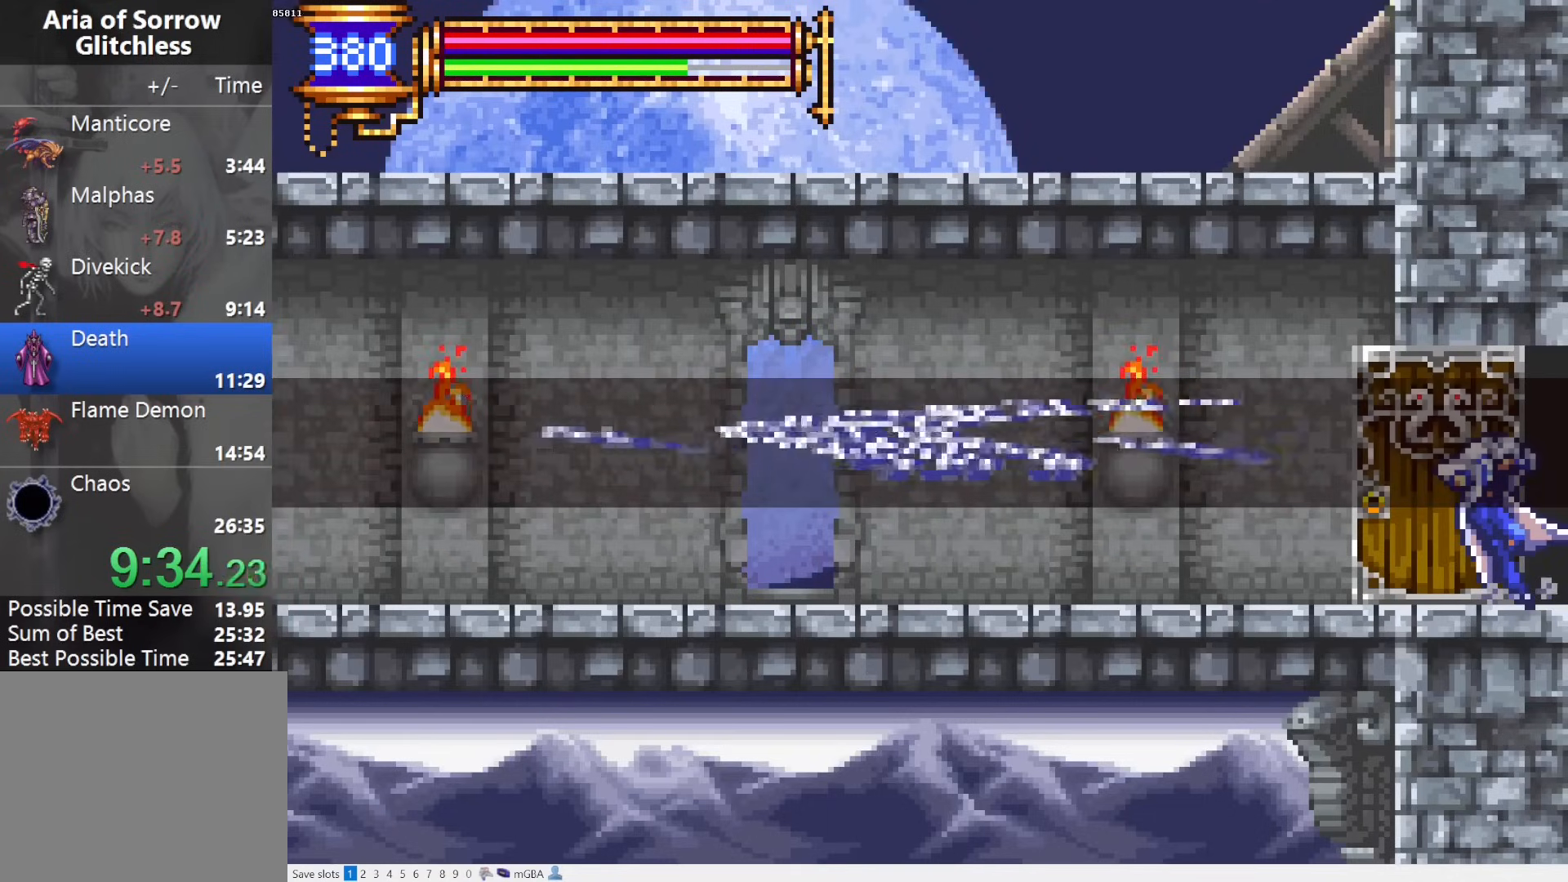
{"buttons": [], "events": []}
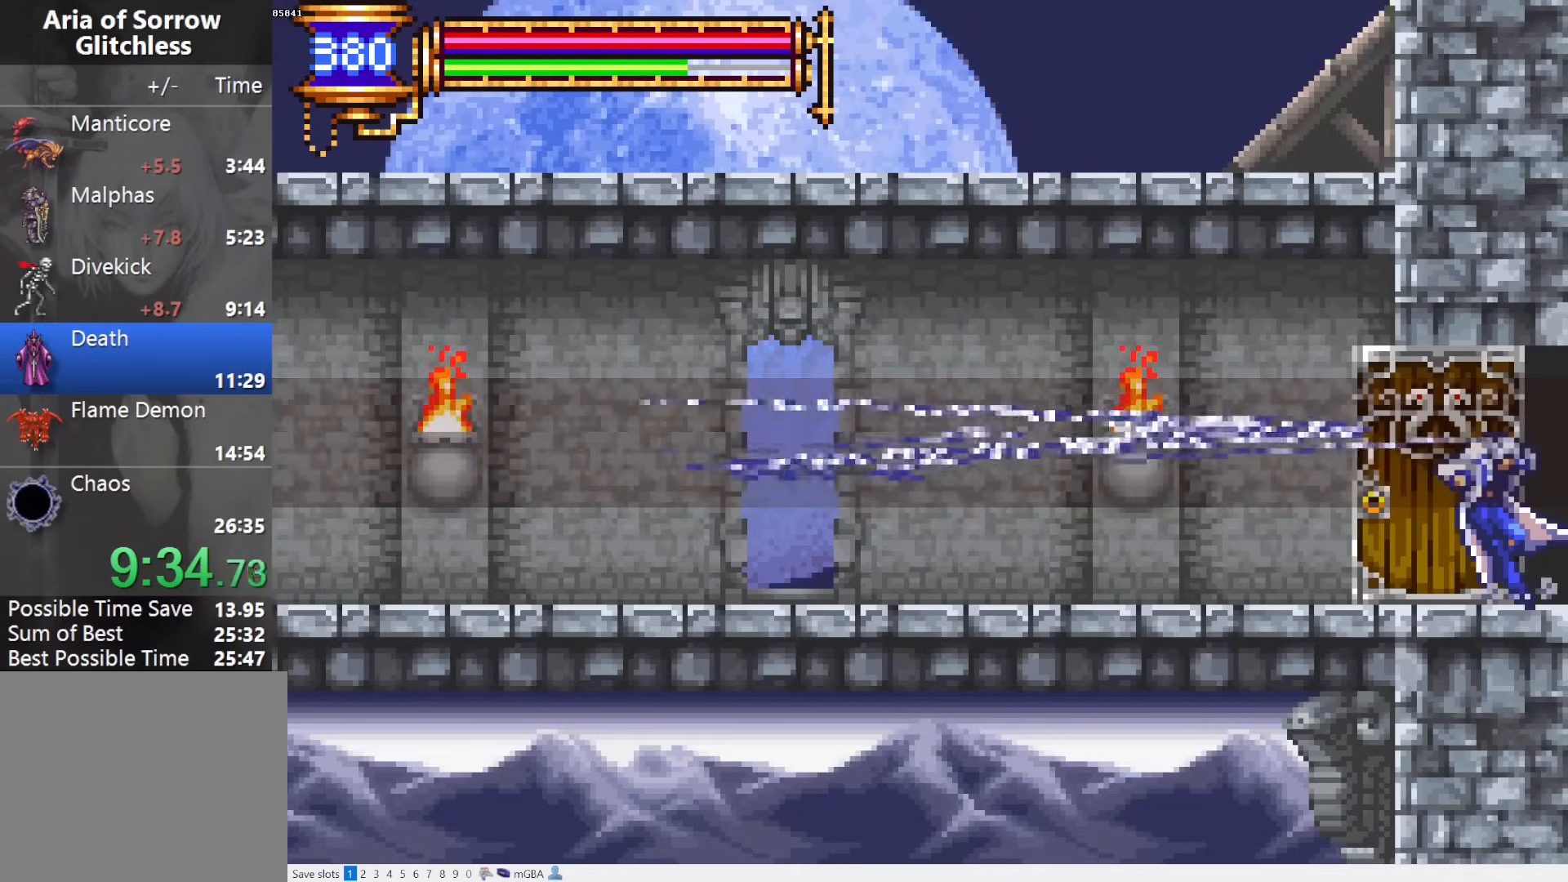
{"buttons": [], "events": []}
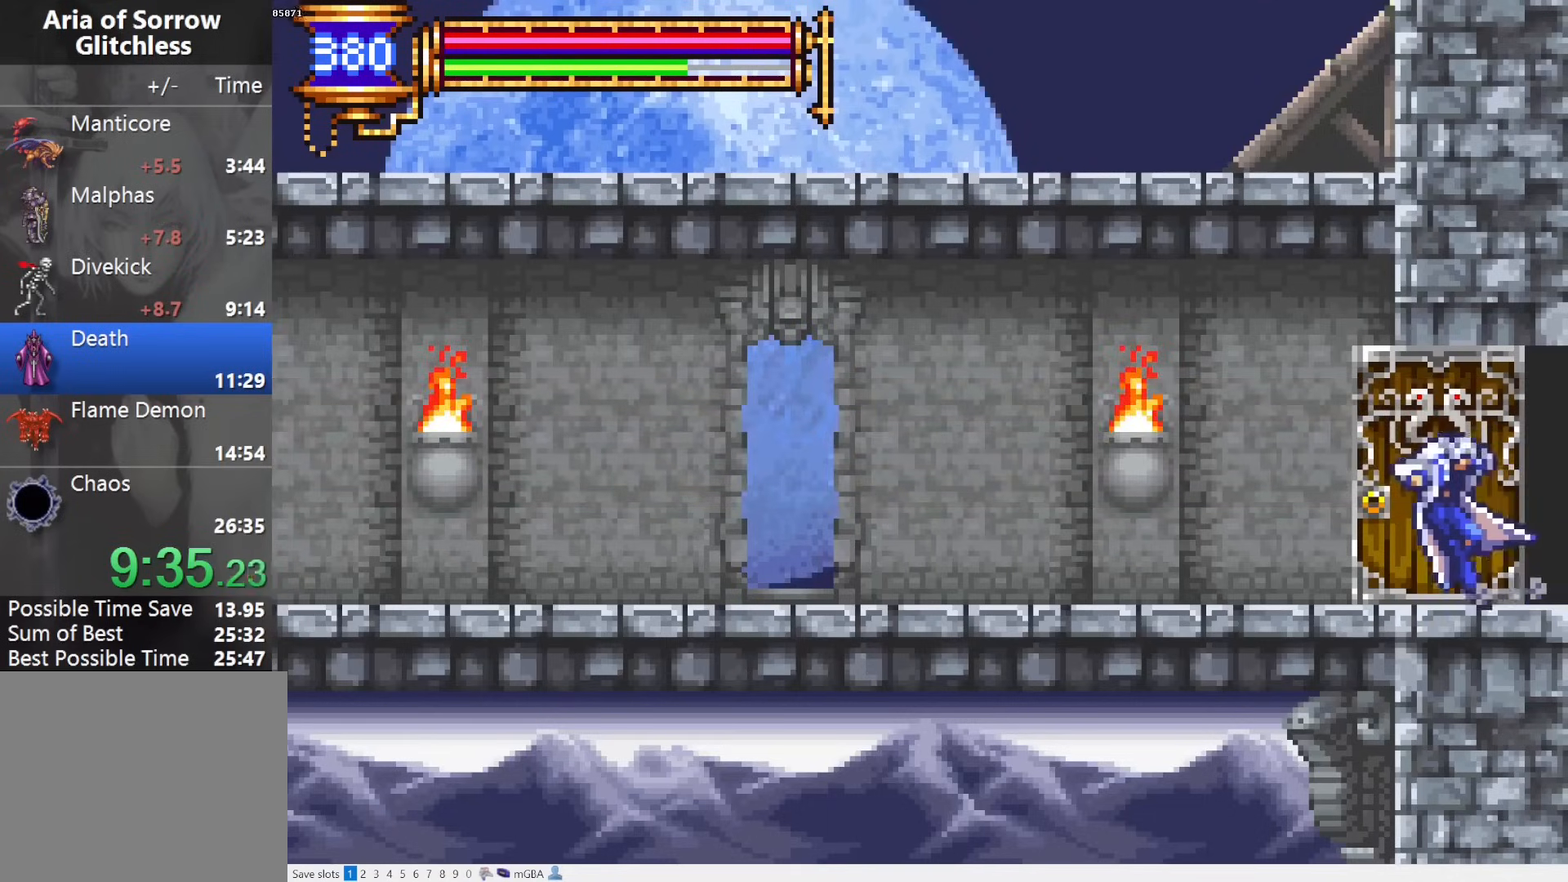
{"buttons": [], "events": []}
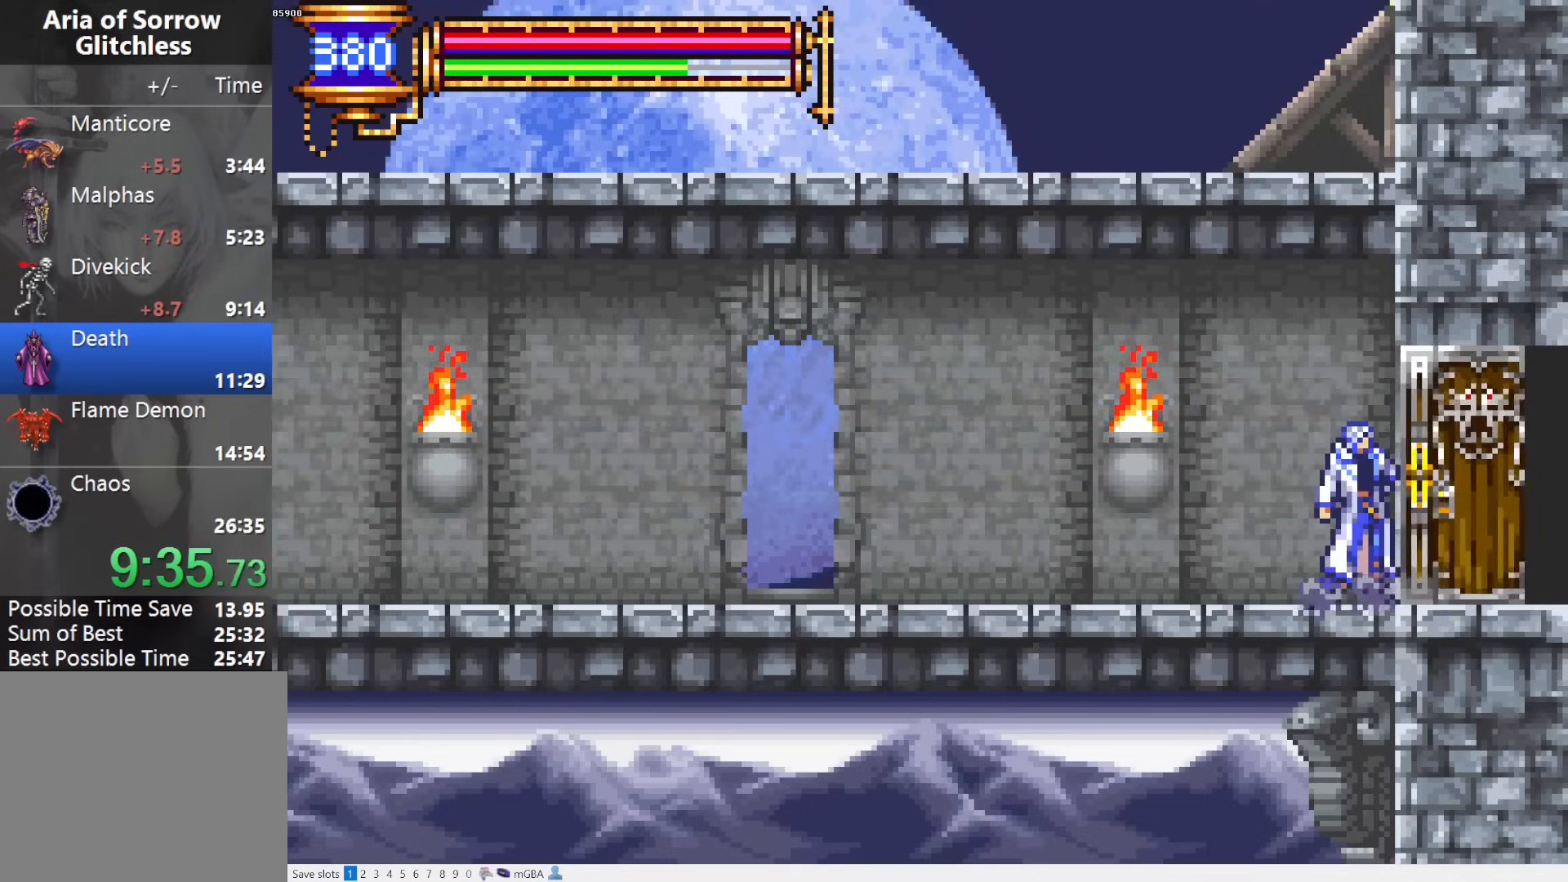
{"buttons": ["DPAD_LEFT"], "events": [[283, "L1", "down"], [283, "L2", "down"], [467, "CROSS", "down"], [467, "DPAD_LEFT", "down"], [467, "L1", "up"], [467, "L2", "up"], [500, "CROSS", "up"]]}